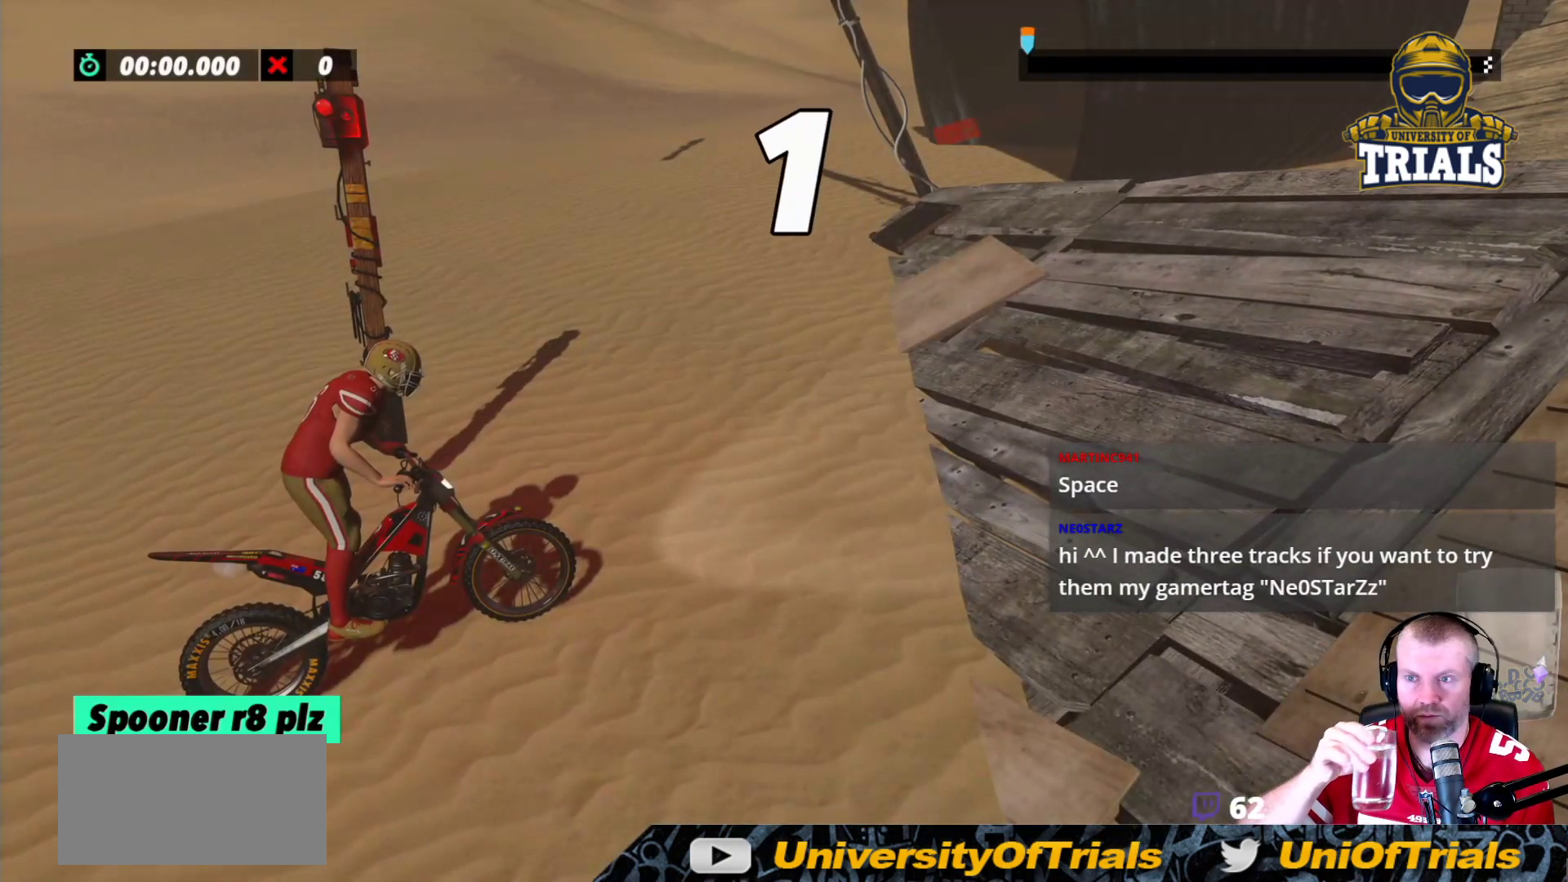
Gameplay with a controller (Xbox layout); each line is a JSON object with the inputs held at the frame after it. "events" lists button and stick changes between this image and that frame as [ms after this image, input, new state], when the widget could be followed in between. Not read: A B DPAD_DOWN DPAD_LEFT DPAD_RIGHT DPAD_UP L1 L3 R1 R3 SELECT START X Y left_stick right_stick.
{"buttons": [], "events": []}
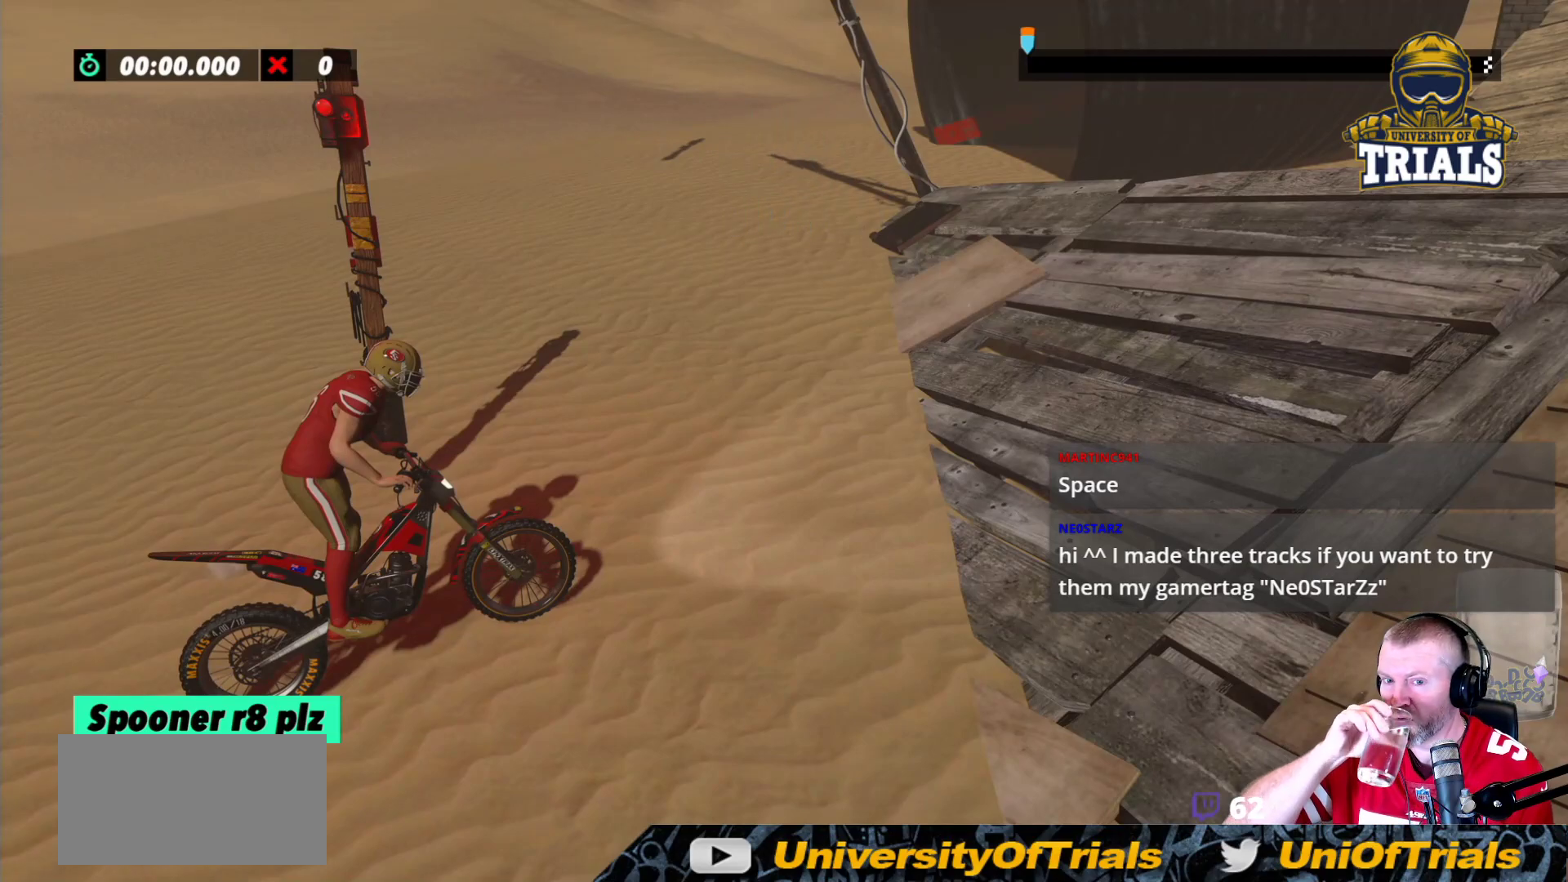
{"buttons": [], "events": []}
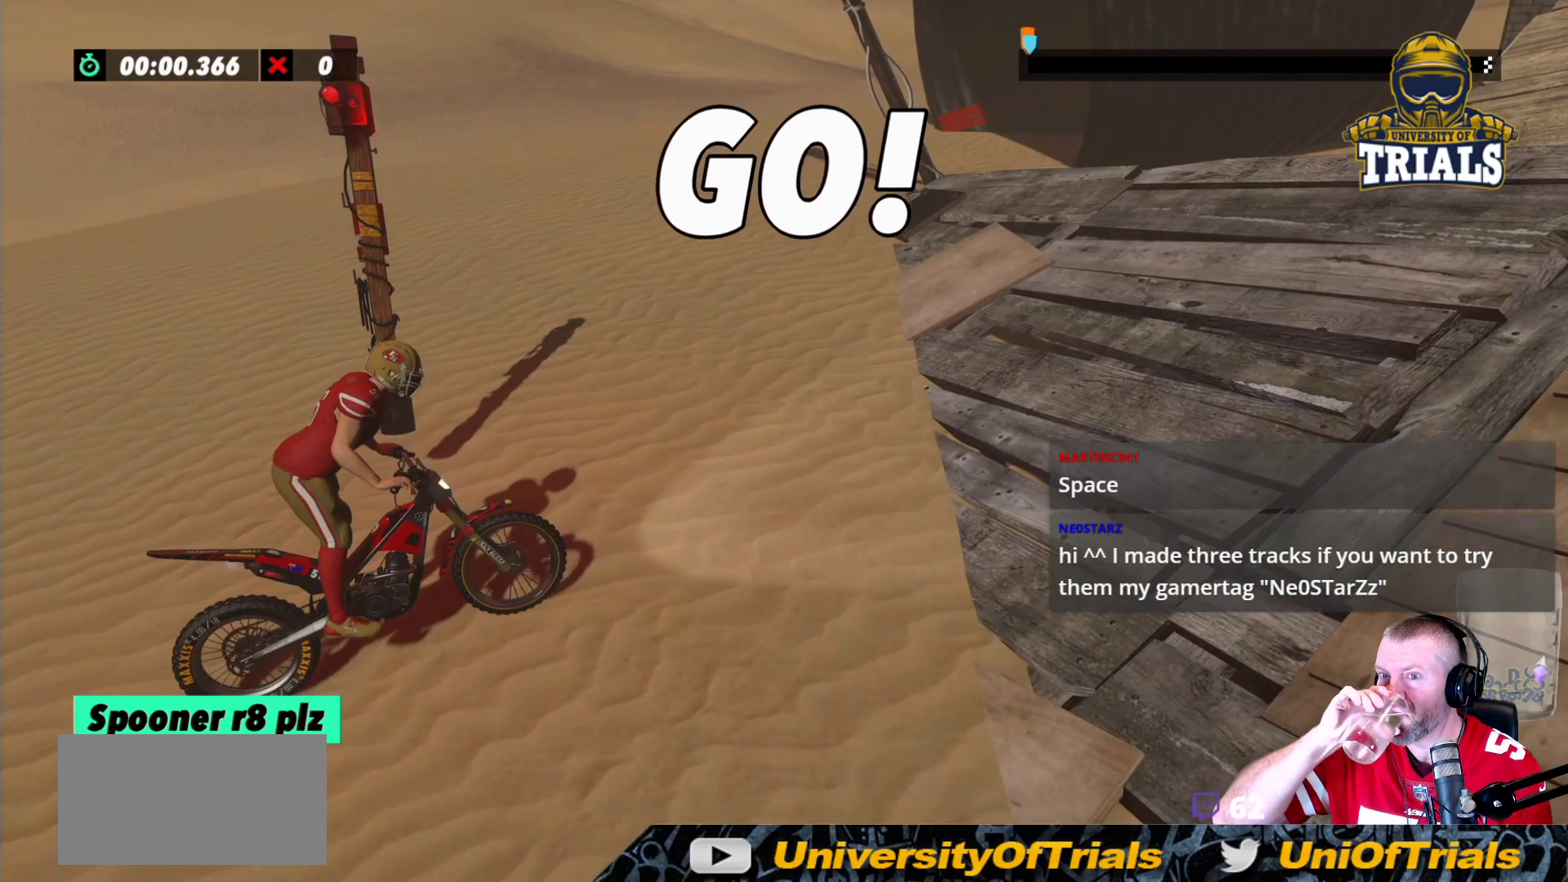
{"buttons": [], "events": []}
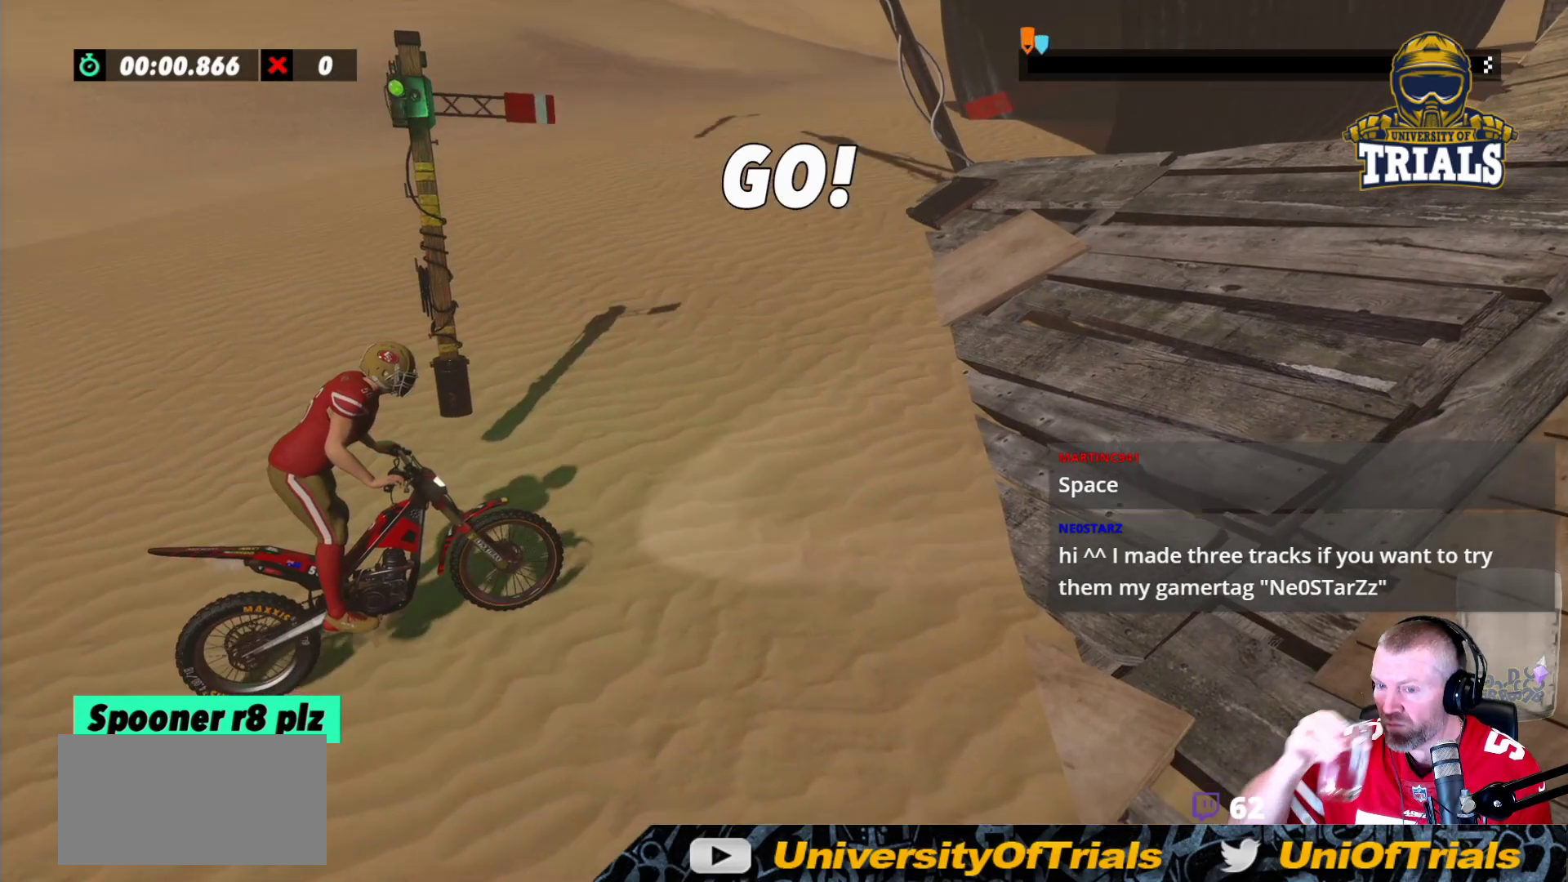
{"buttons": [], "events": []}
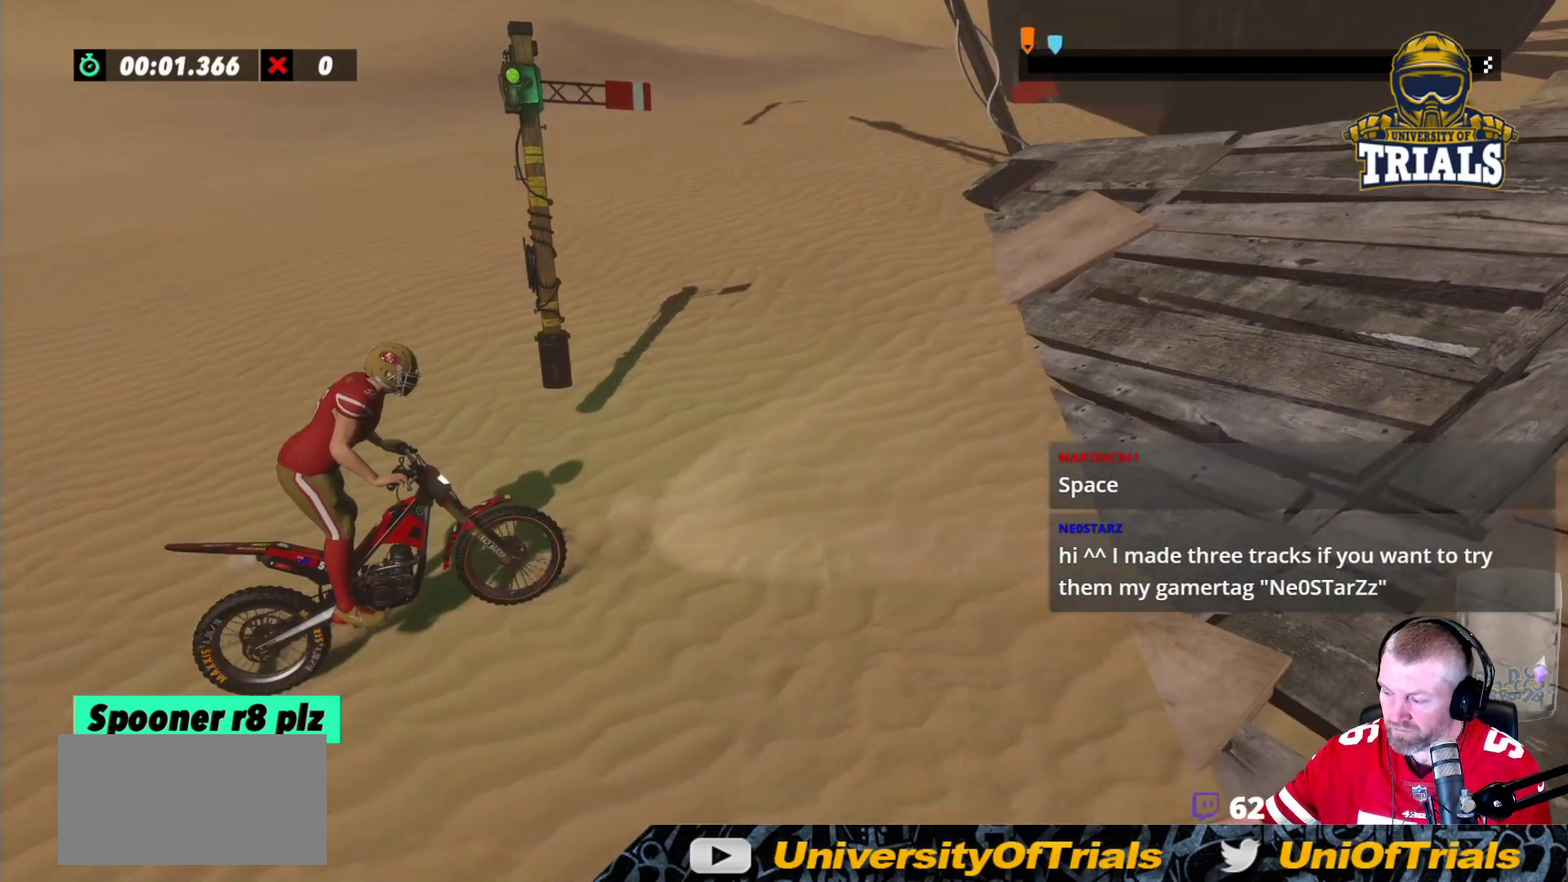
{"buttons": [], "events": []}
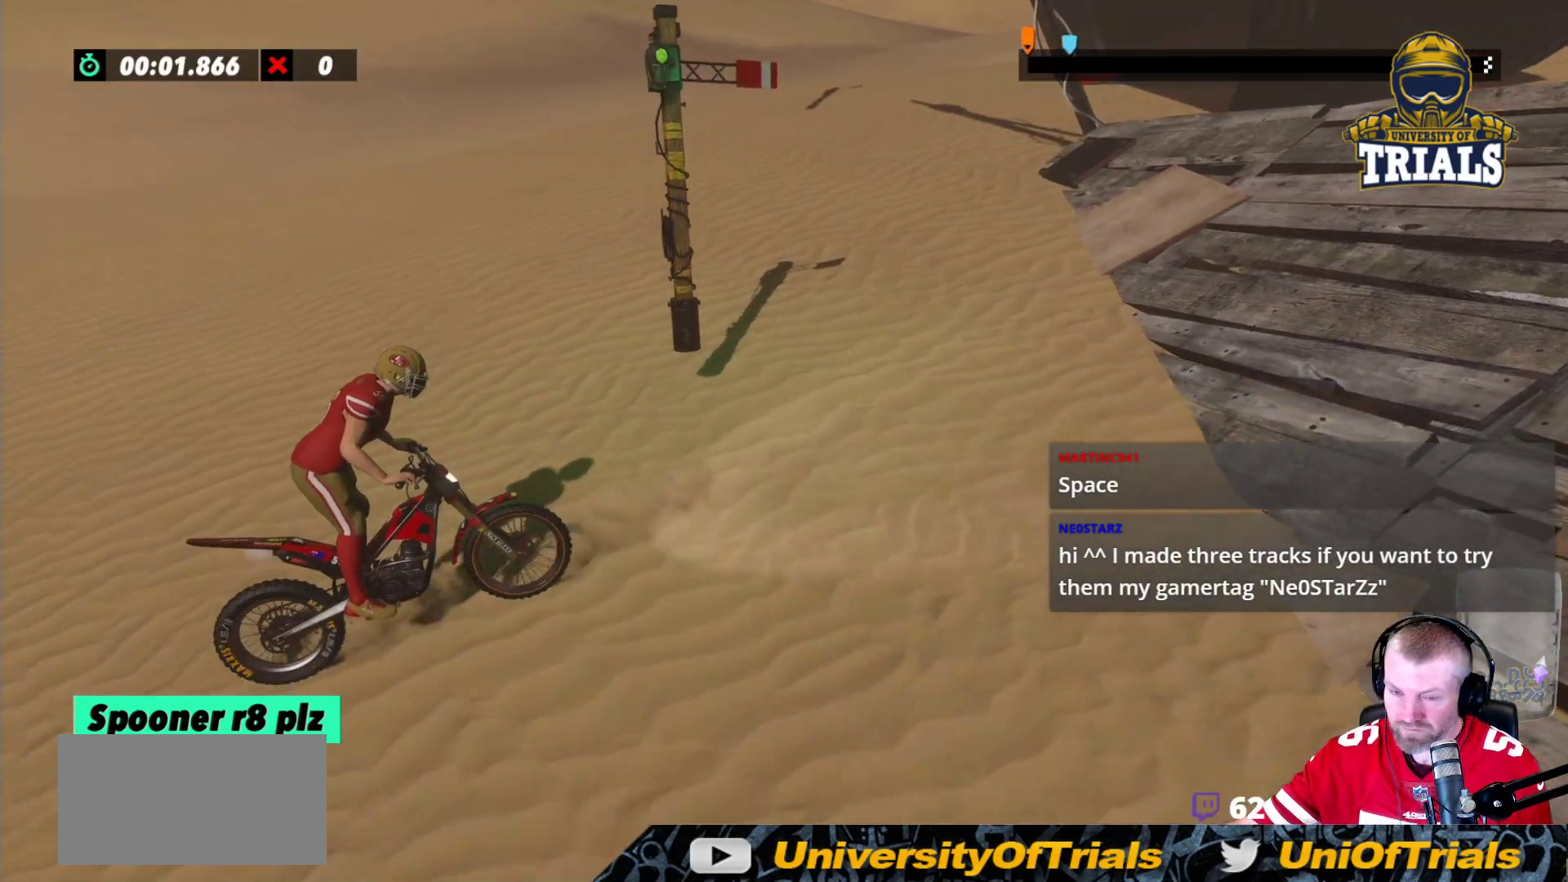
{"buttons": [], "events": []}
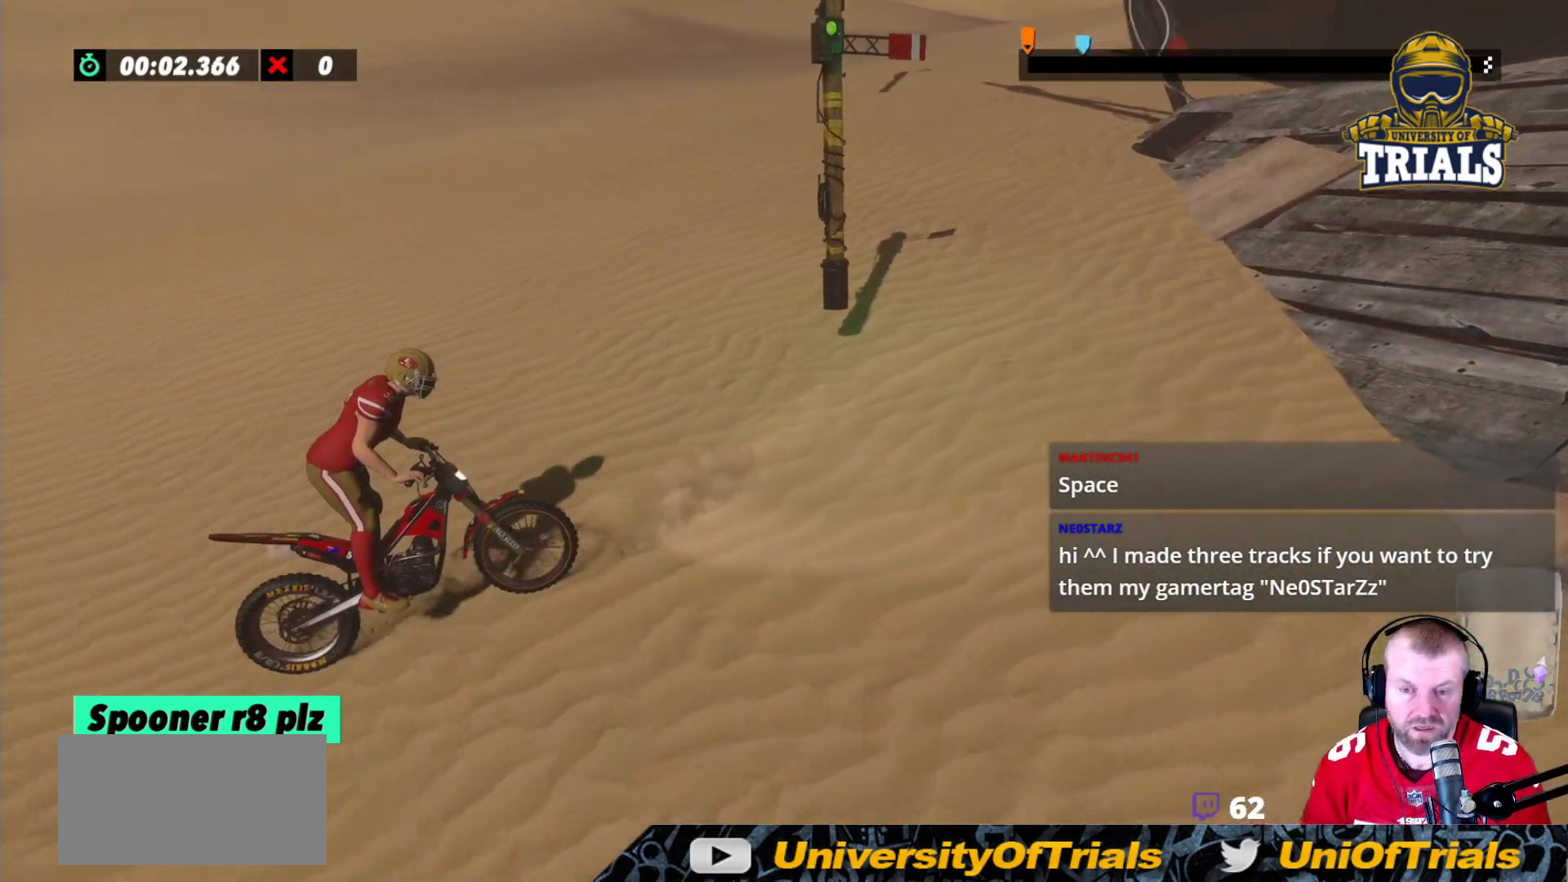
{"buttons": ["R2"], "events": [[283, "R2", "down"]]}
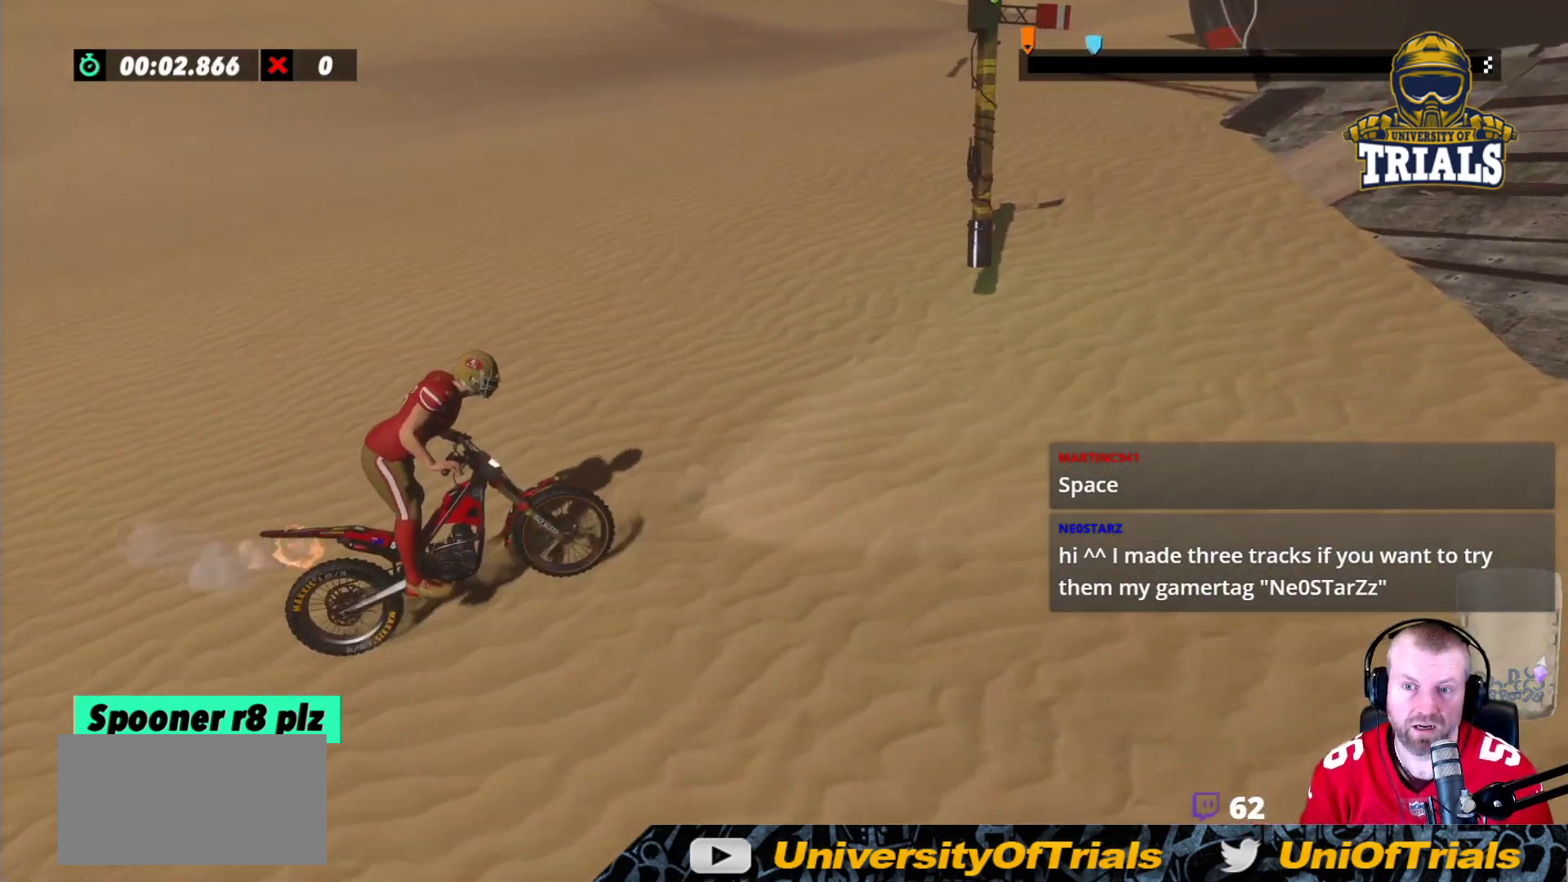
{"buttons": ["R2"], "events": []}
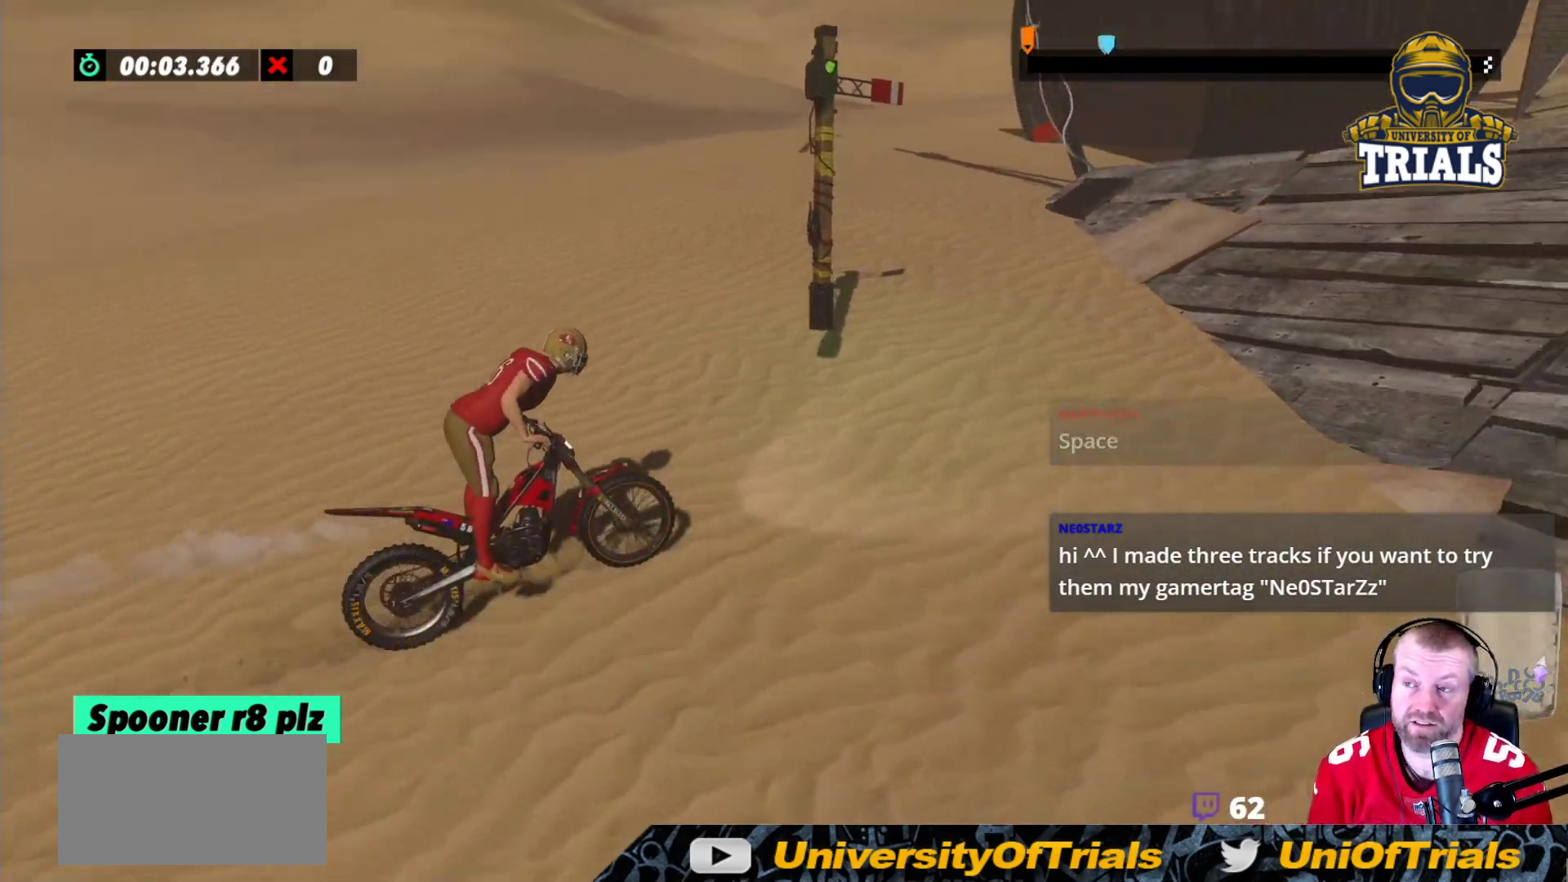
{"buttons": ["R2"], "events": []}
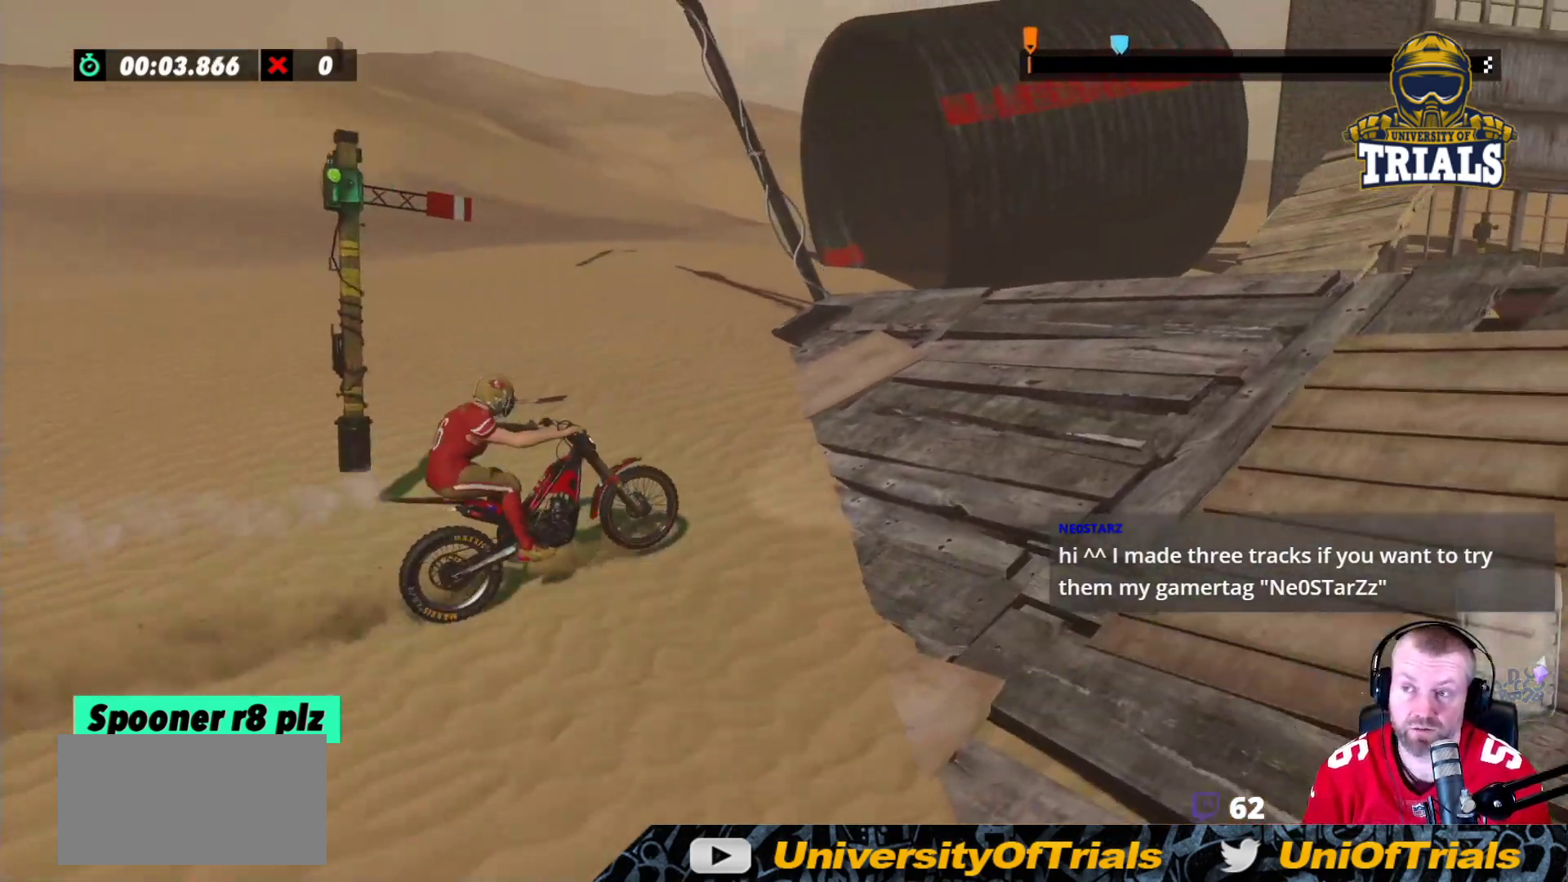
{"buttons": ["R2"], "events": []}
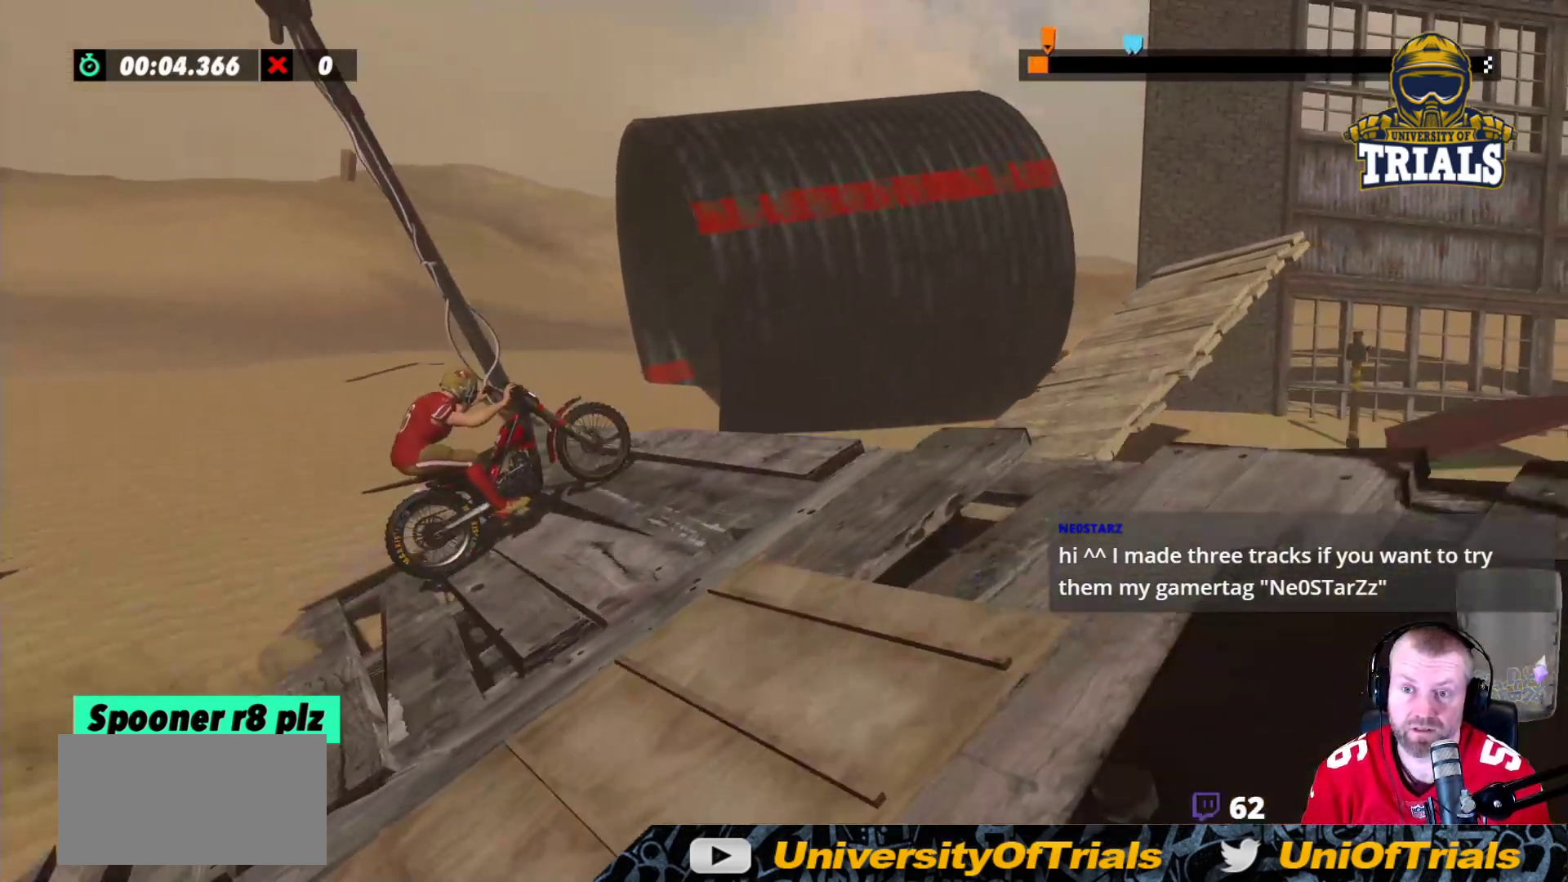
{"buttons": [], "events": [[433, "R2", "up"]]}
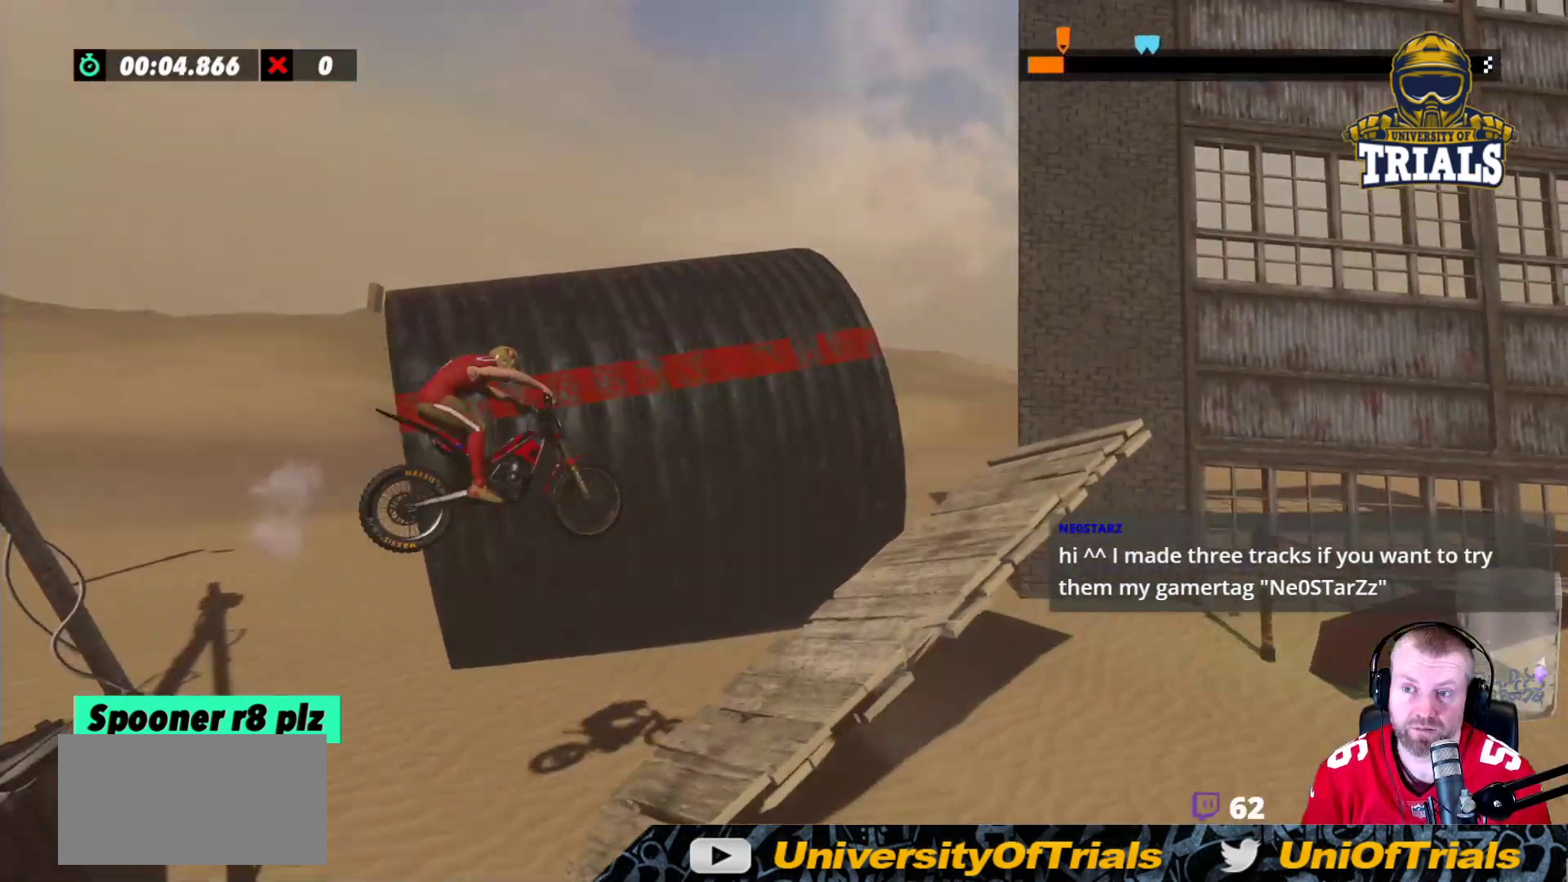
{"buttons": ["R2"], "events": [[483, "R2", "down"]]}
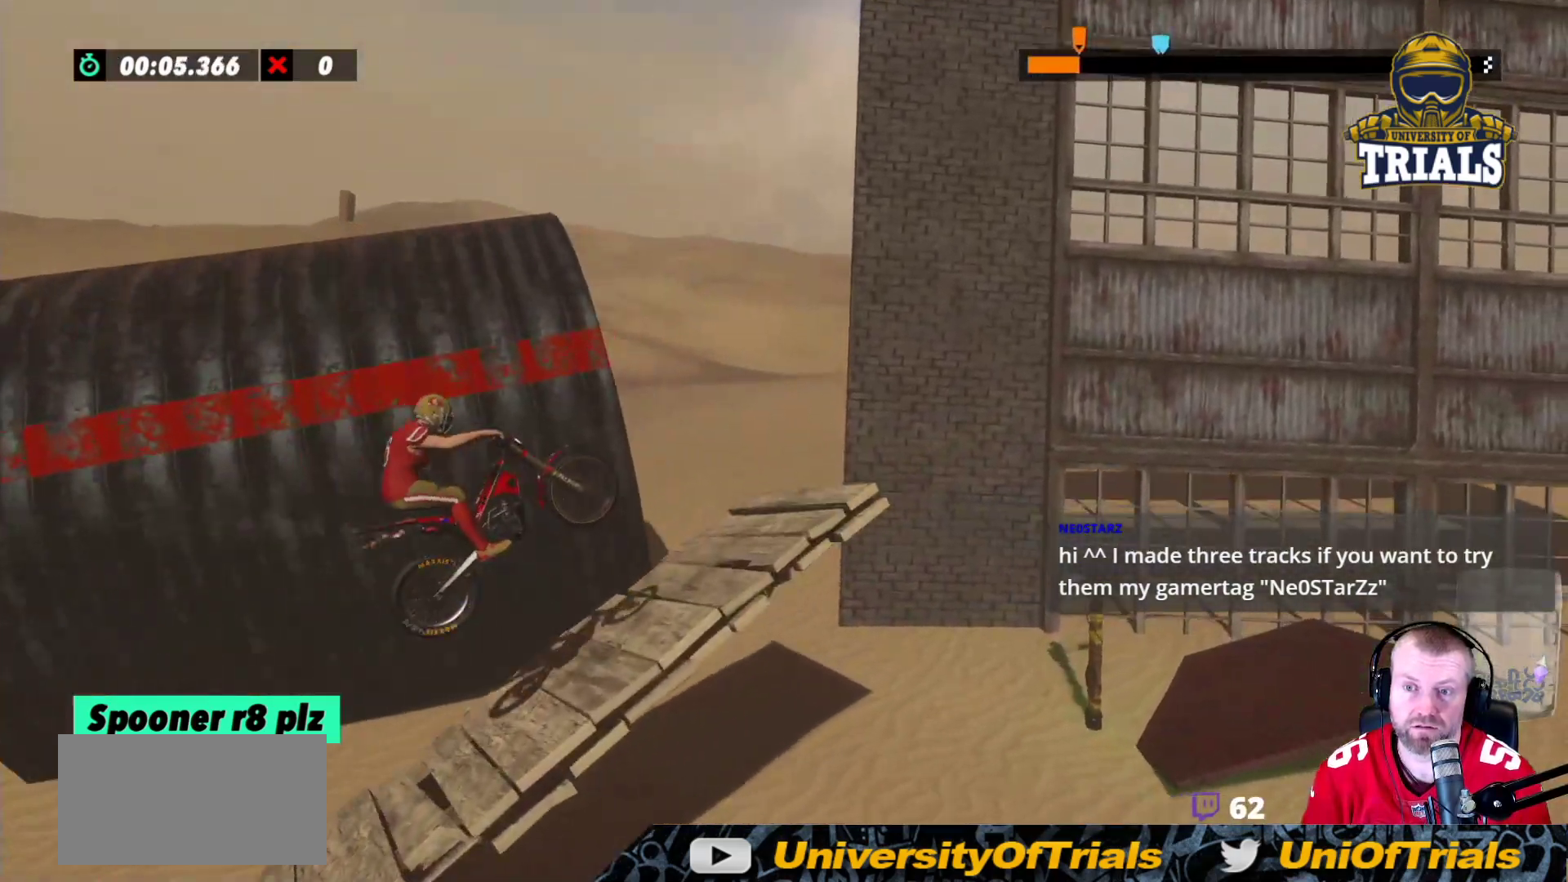
{"buttons": ["R2"], "events": []}
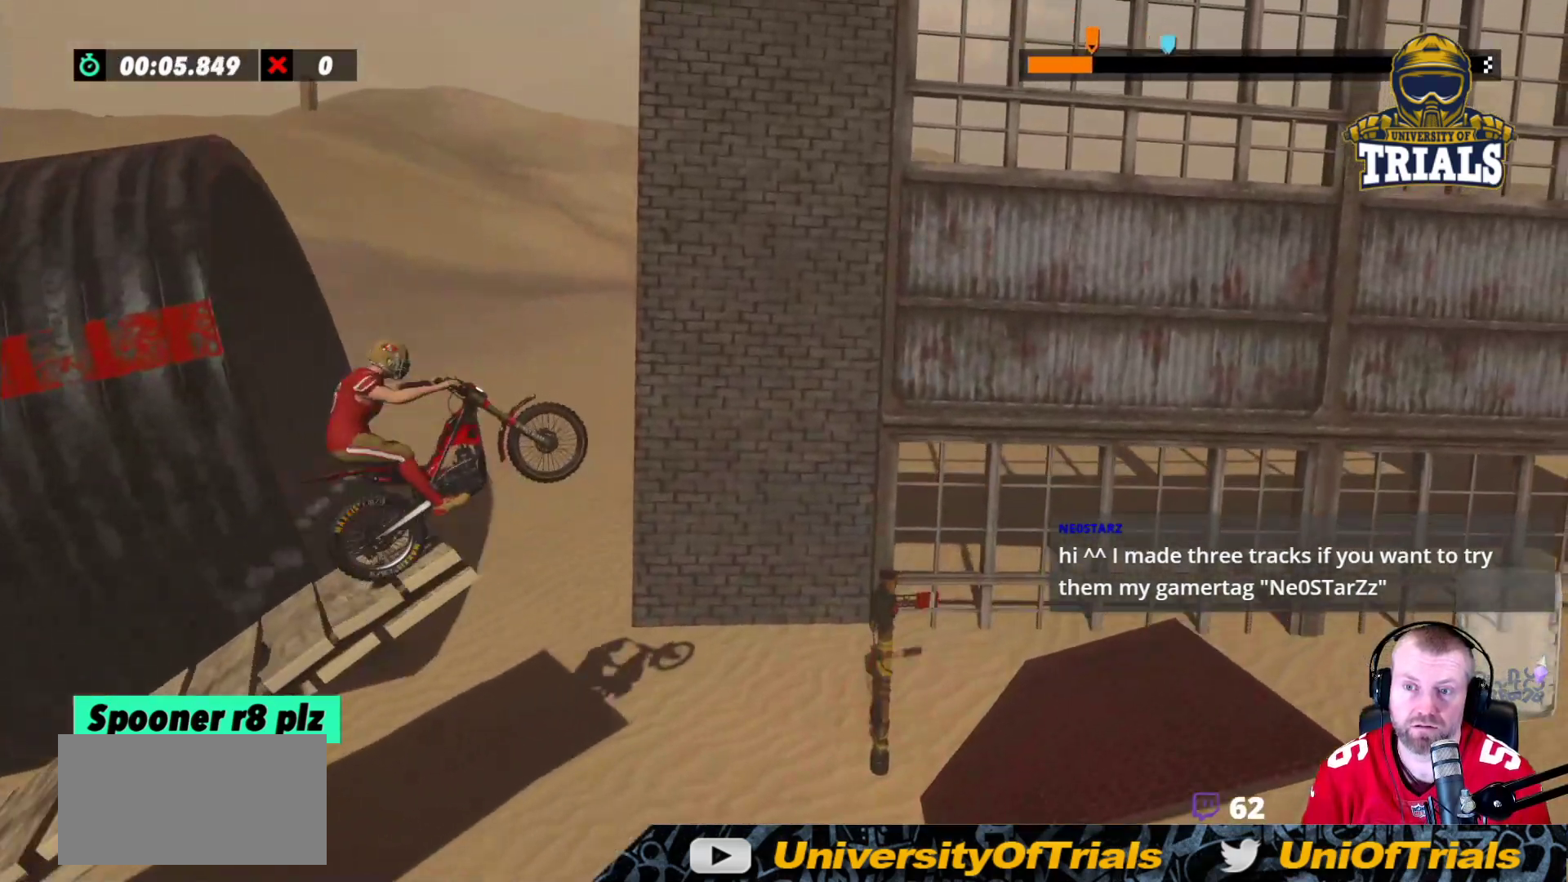
{"buttons": [], "events": [[333, "R2", "up"]]}
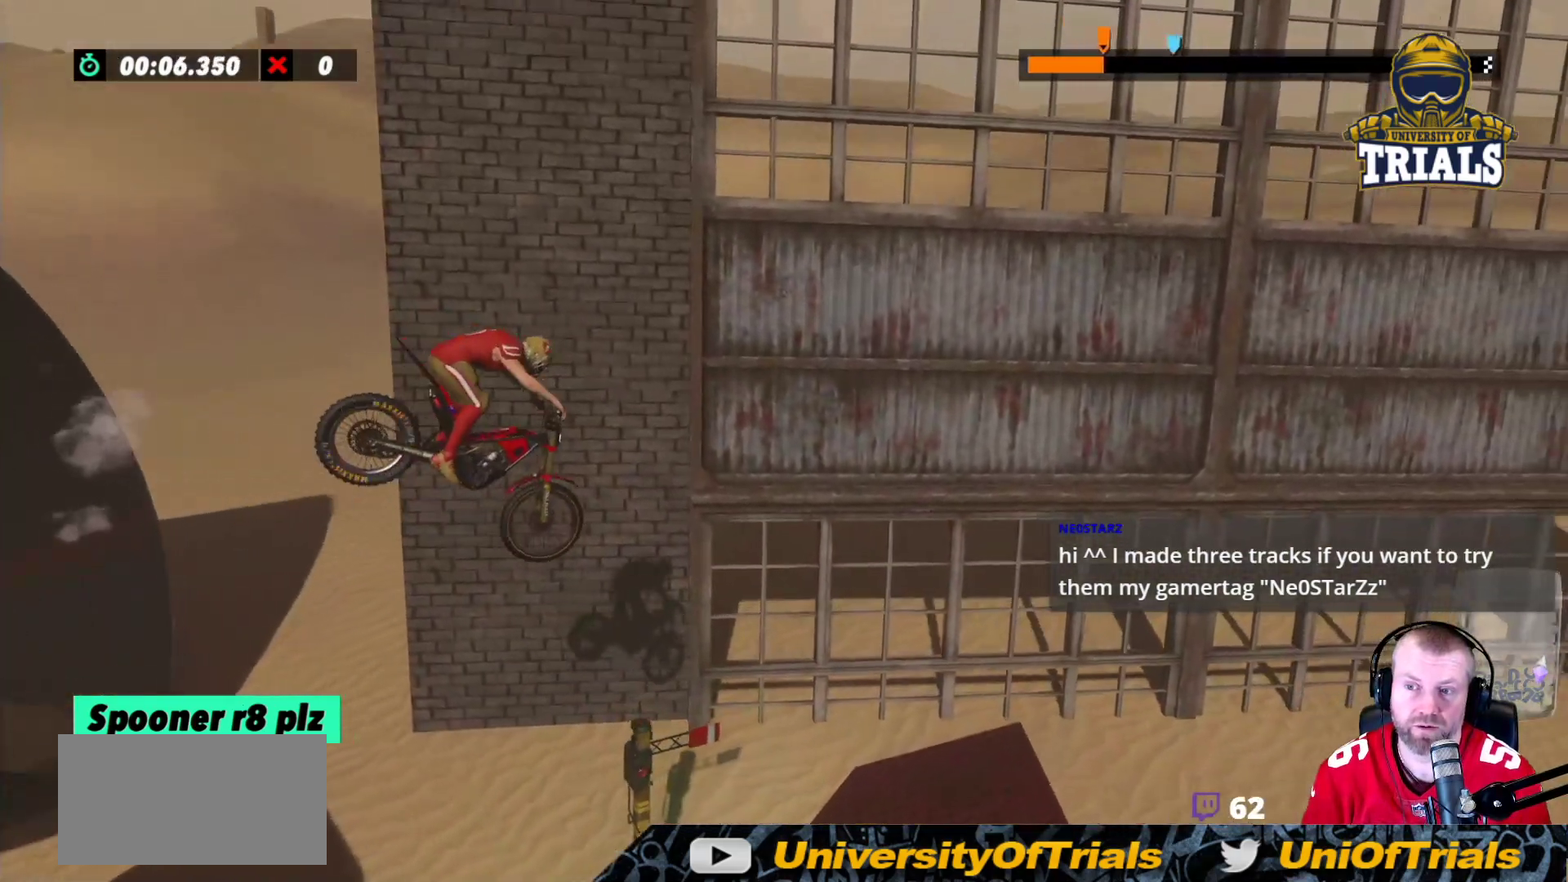
{"buttons": [], "events": []}
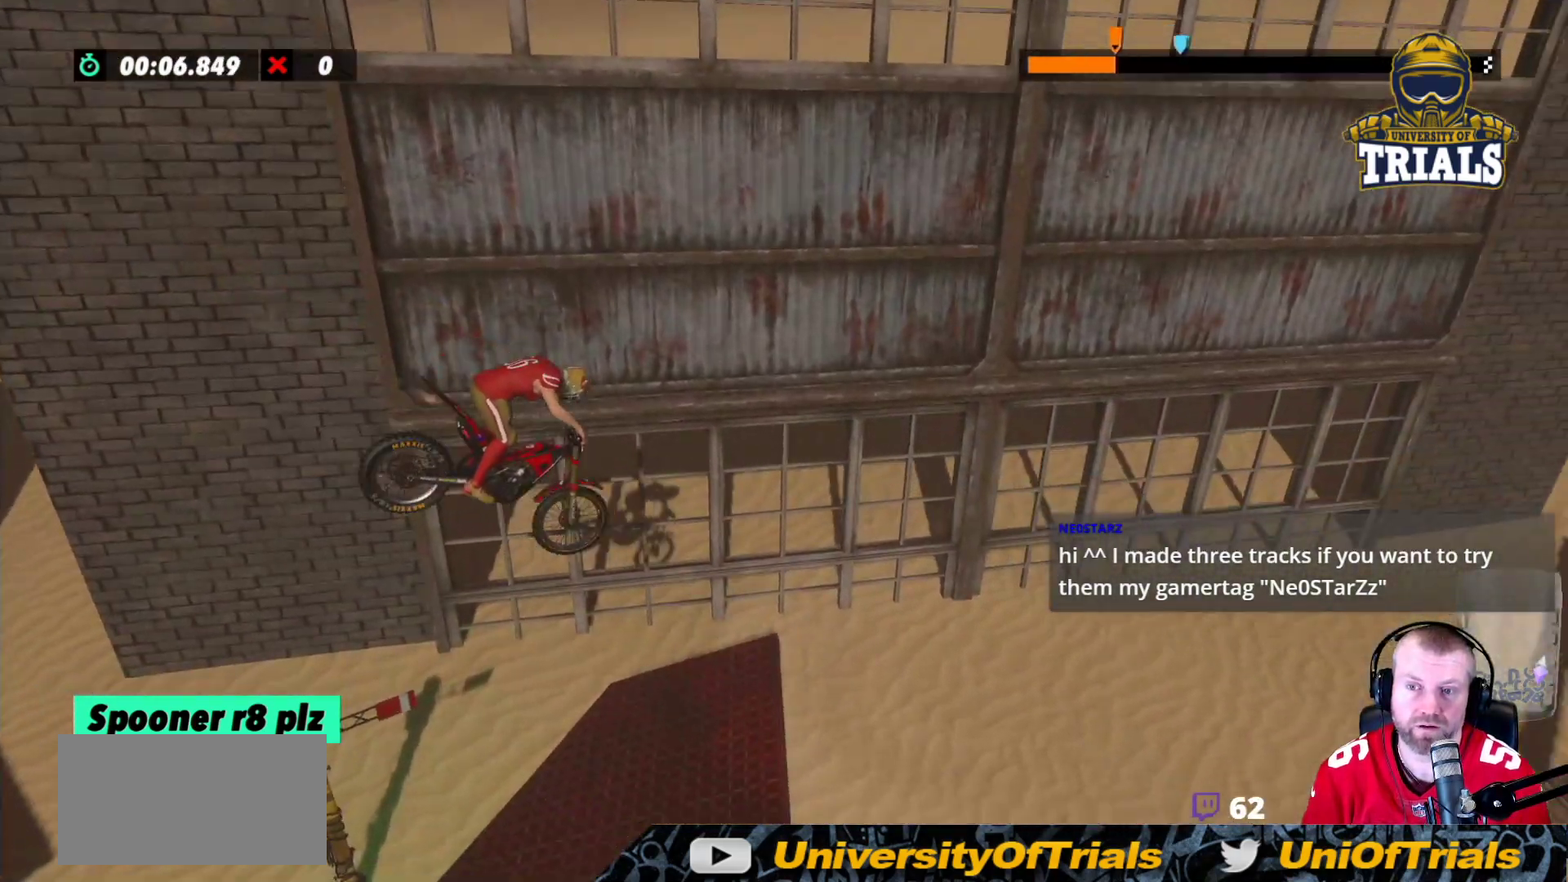
{"buttons": ["R2"], "events": [[483, "R2", "down"]]}
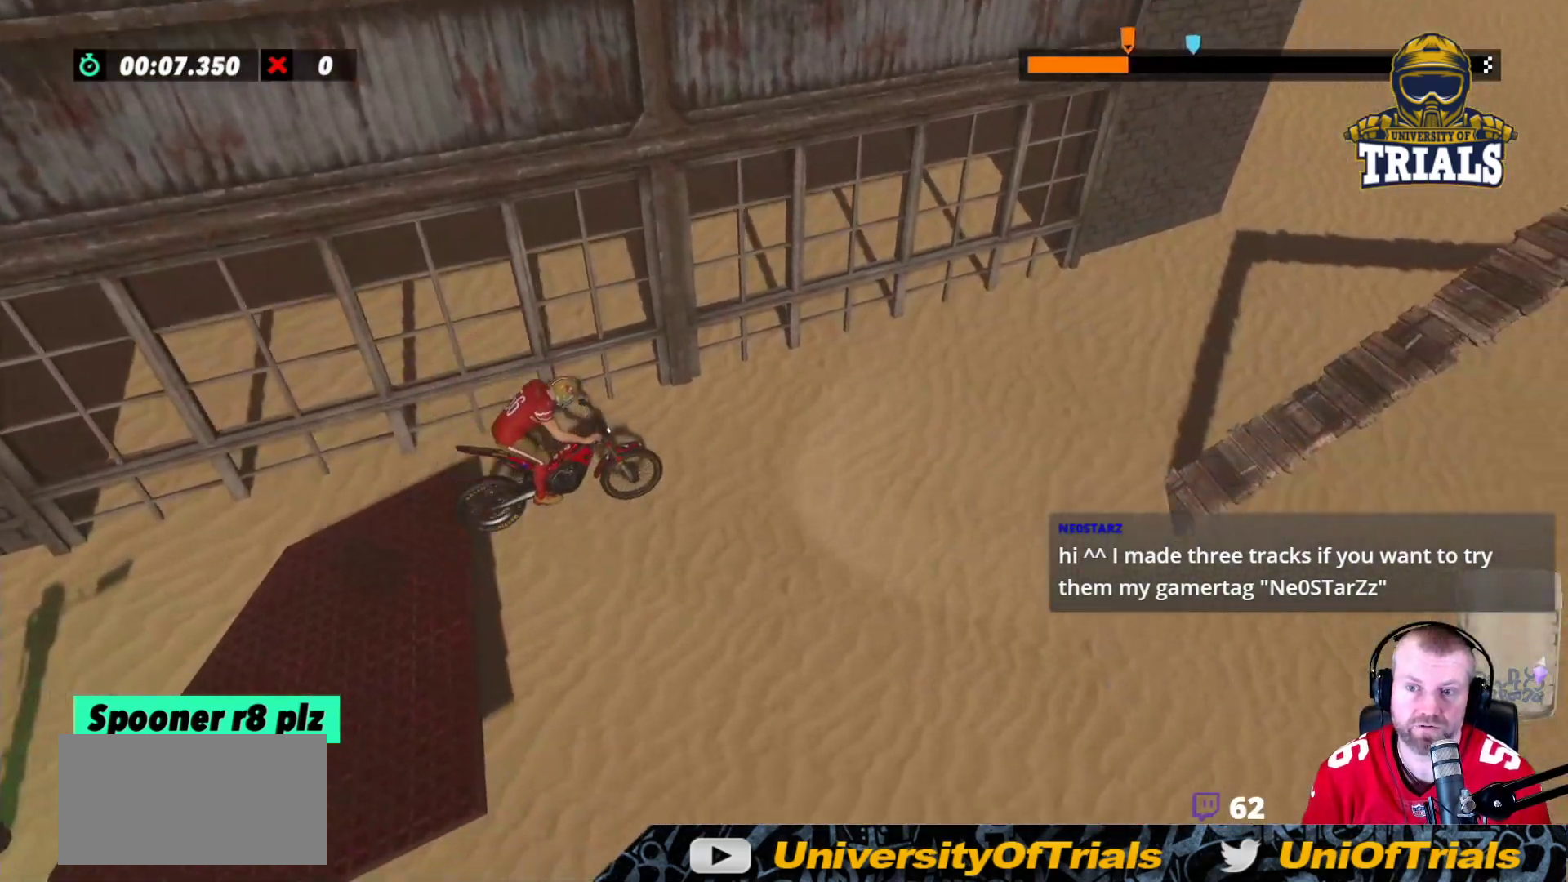
{"buttons": ["R2"], "events": []}
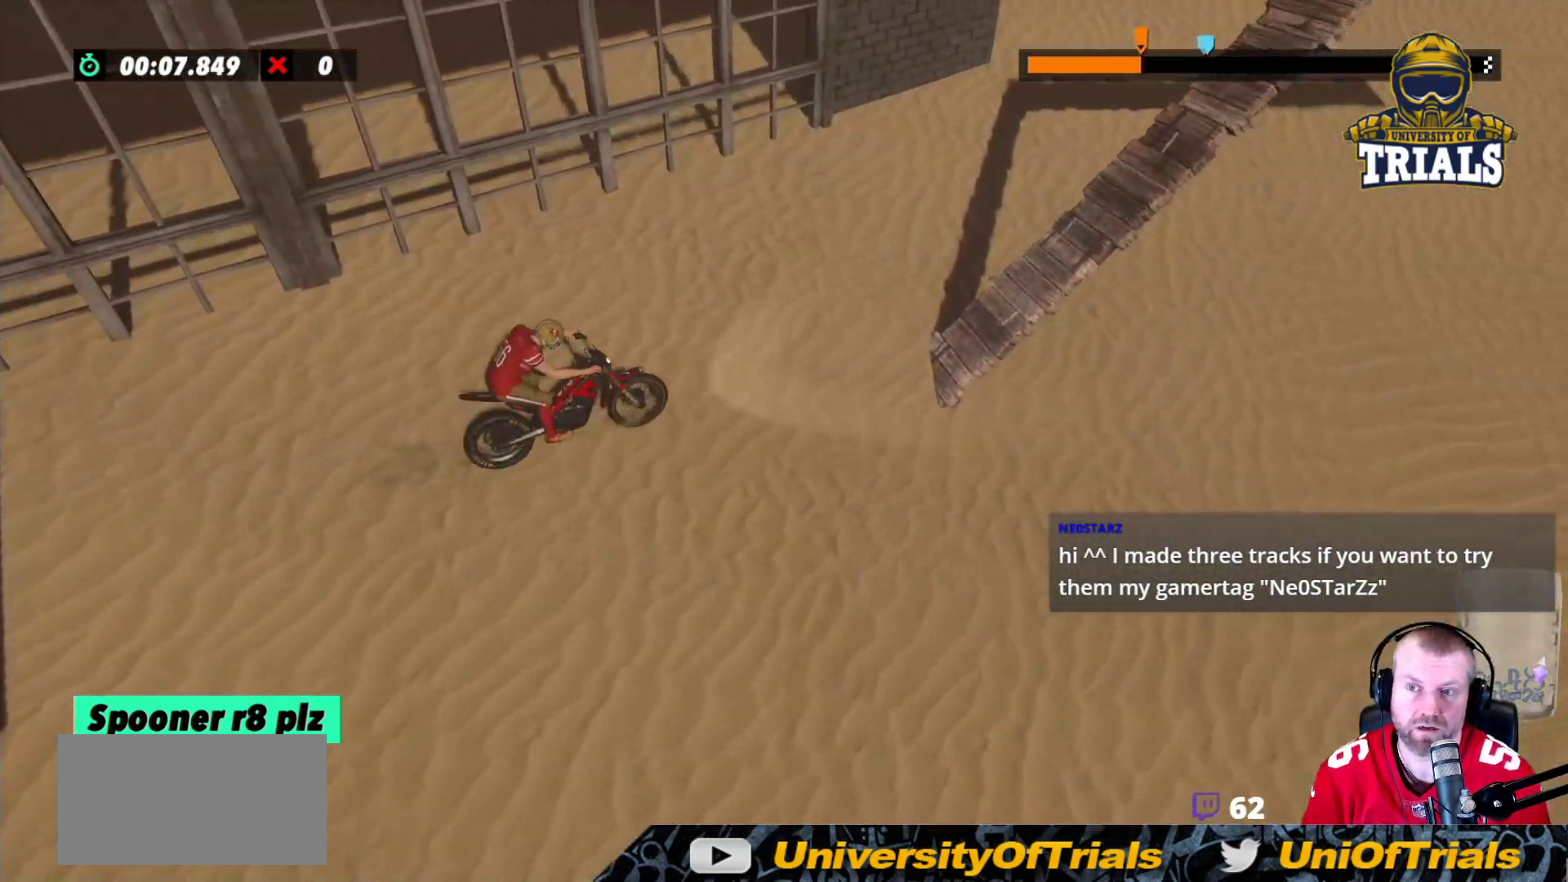
{"buttons": ["R2"], "events": []}
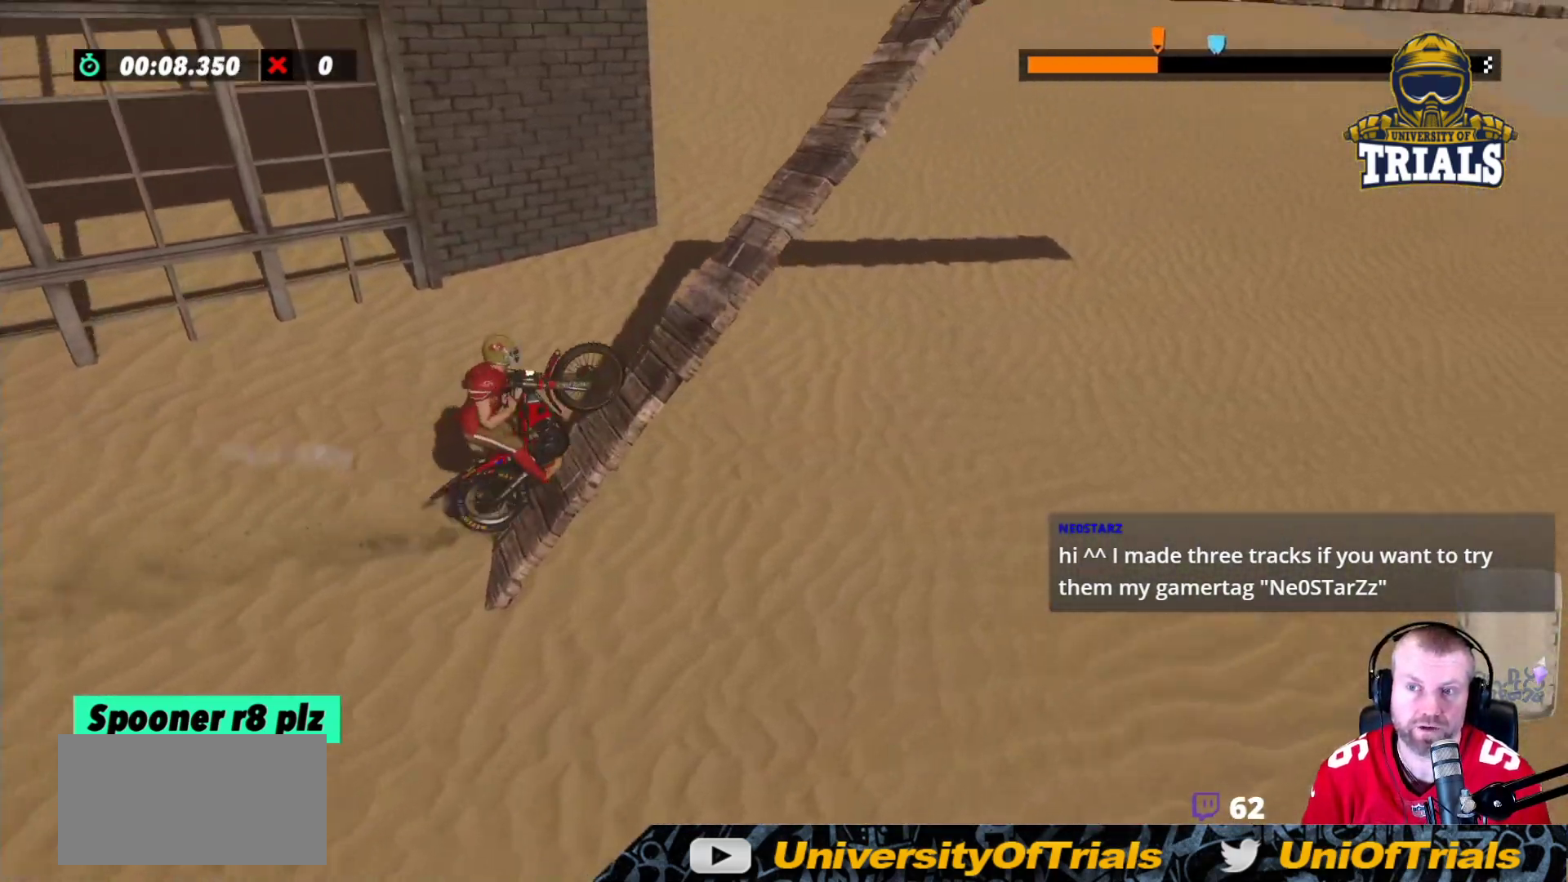
{"buttons": ["R2"], "events": []}
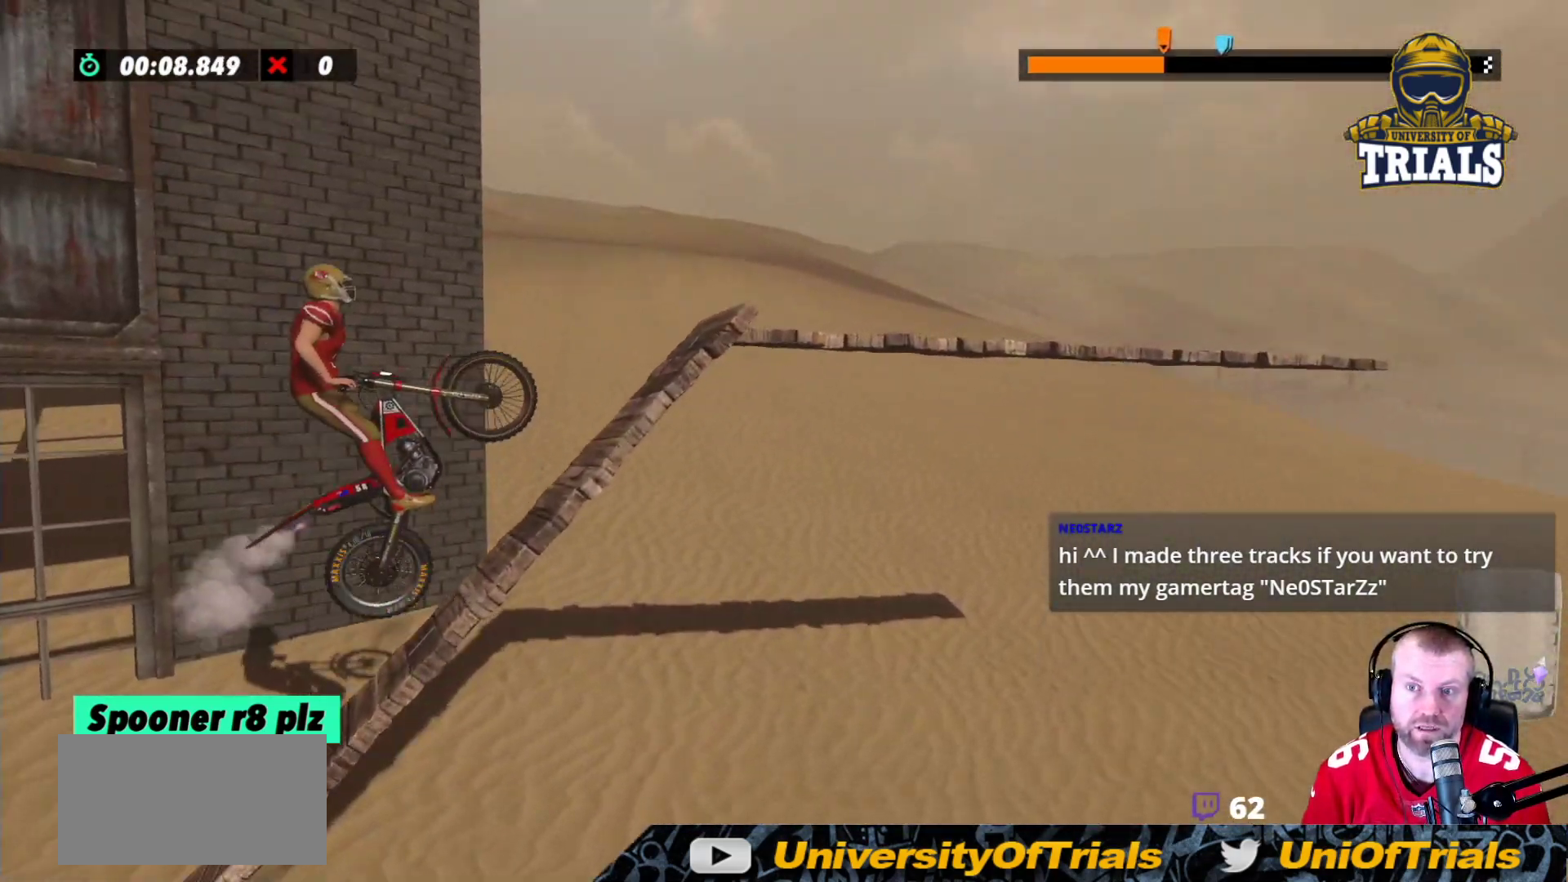
{"buttons": [], "events": [[350, "R2", "up"]]}
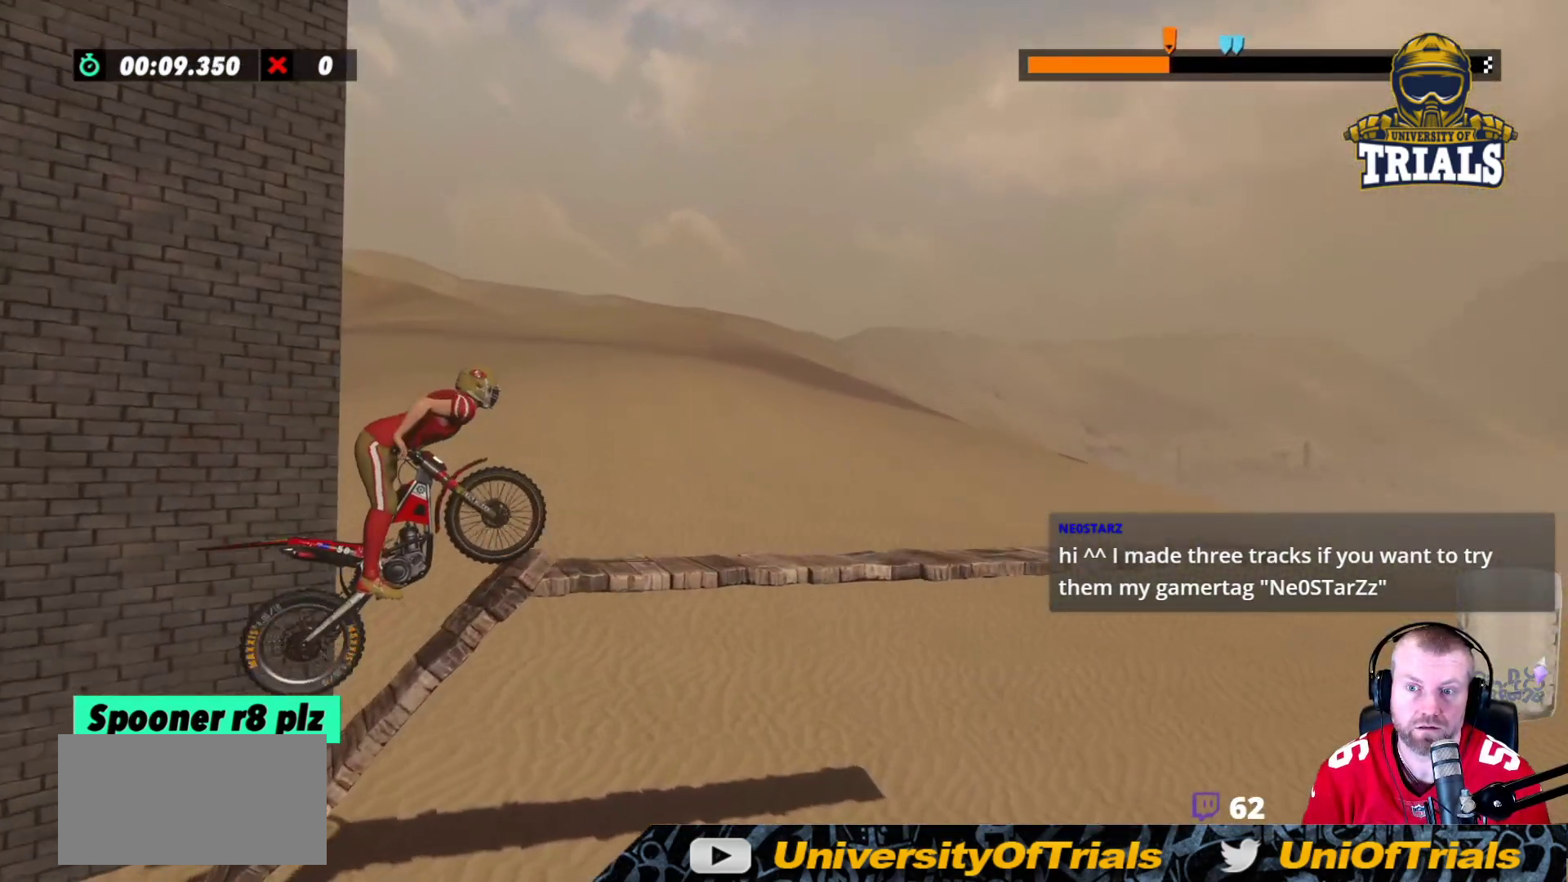
{"buttons": ["R2"], "events": [[317, "R2", "down"]]}
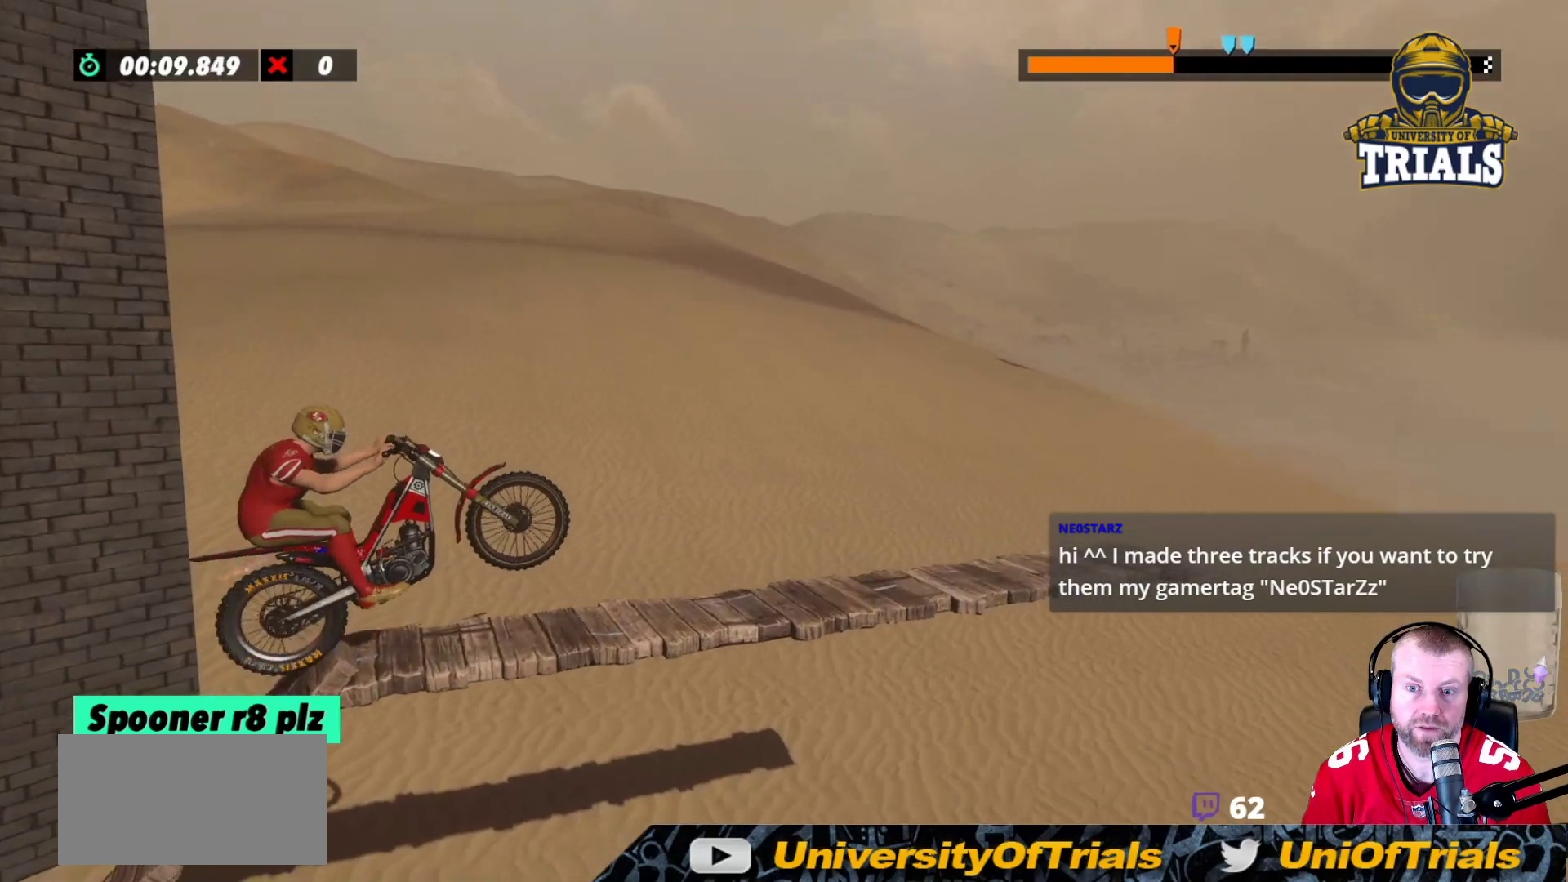
{"buttons": ["R2"], "events": [[100, "R2", "up"], [417, "R2", "down"]]}
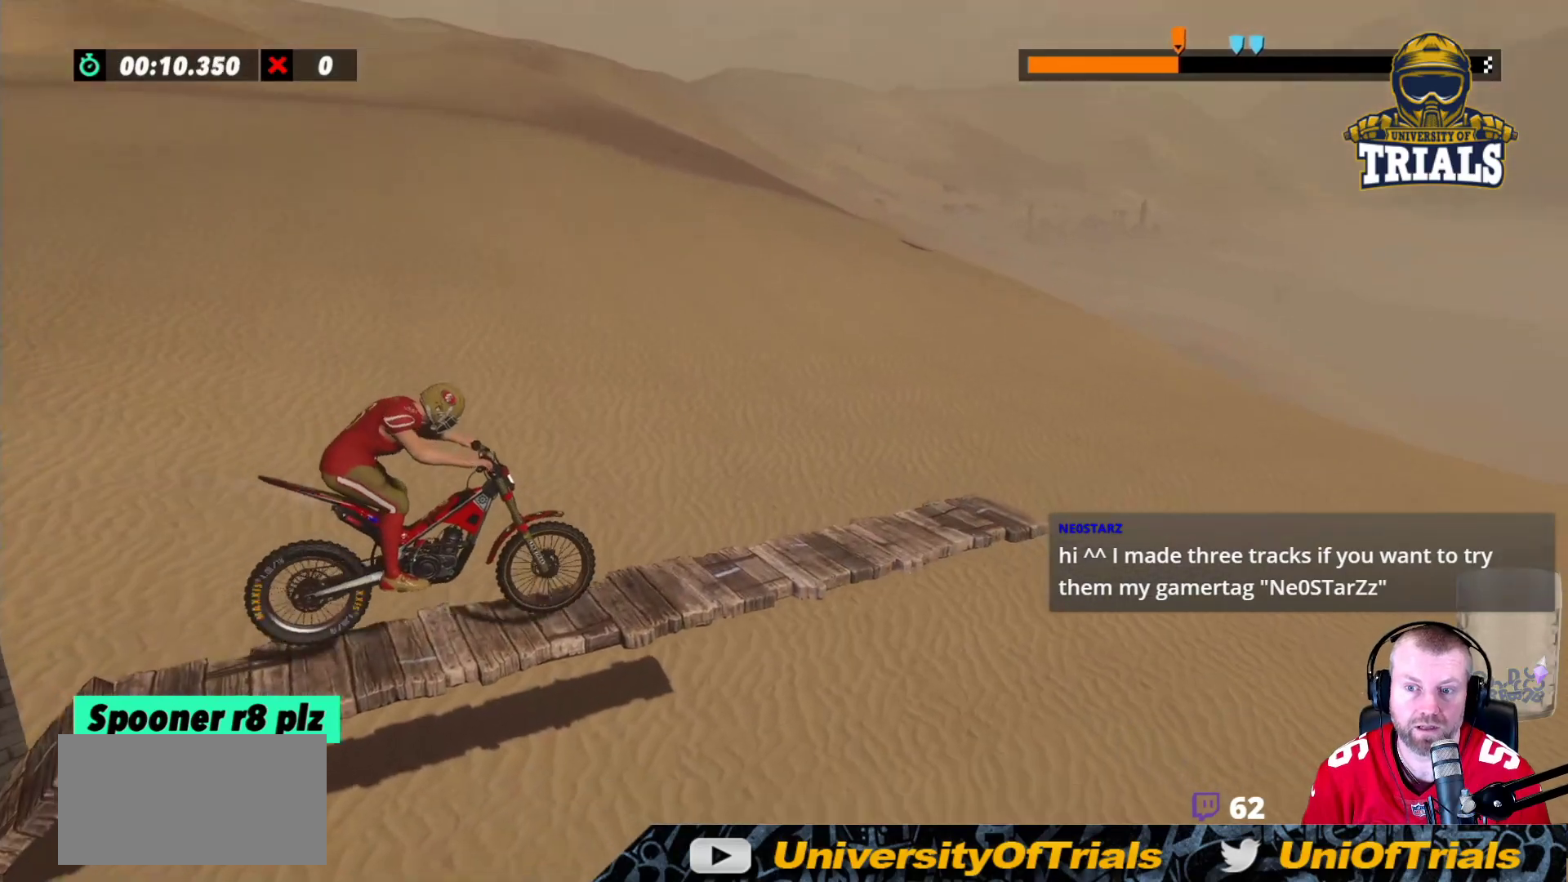
{"buttons": ["R2"], "events": []}
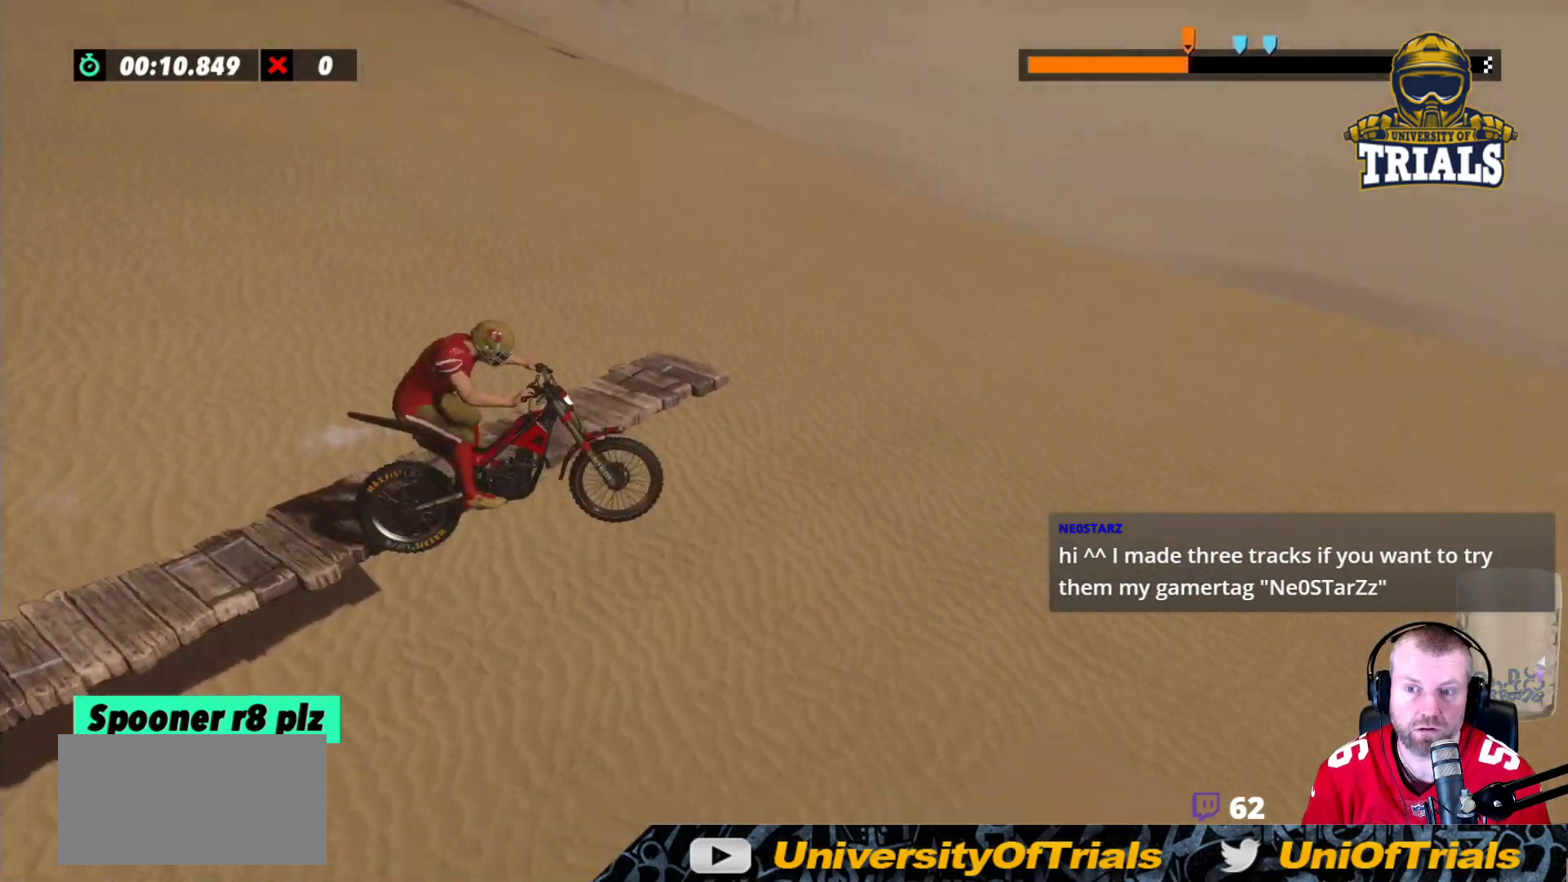
{"buttons": [], "events": [[467, "R2", "up"]]}
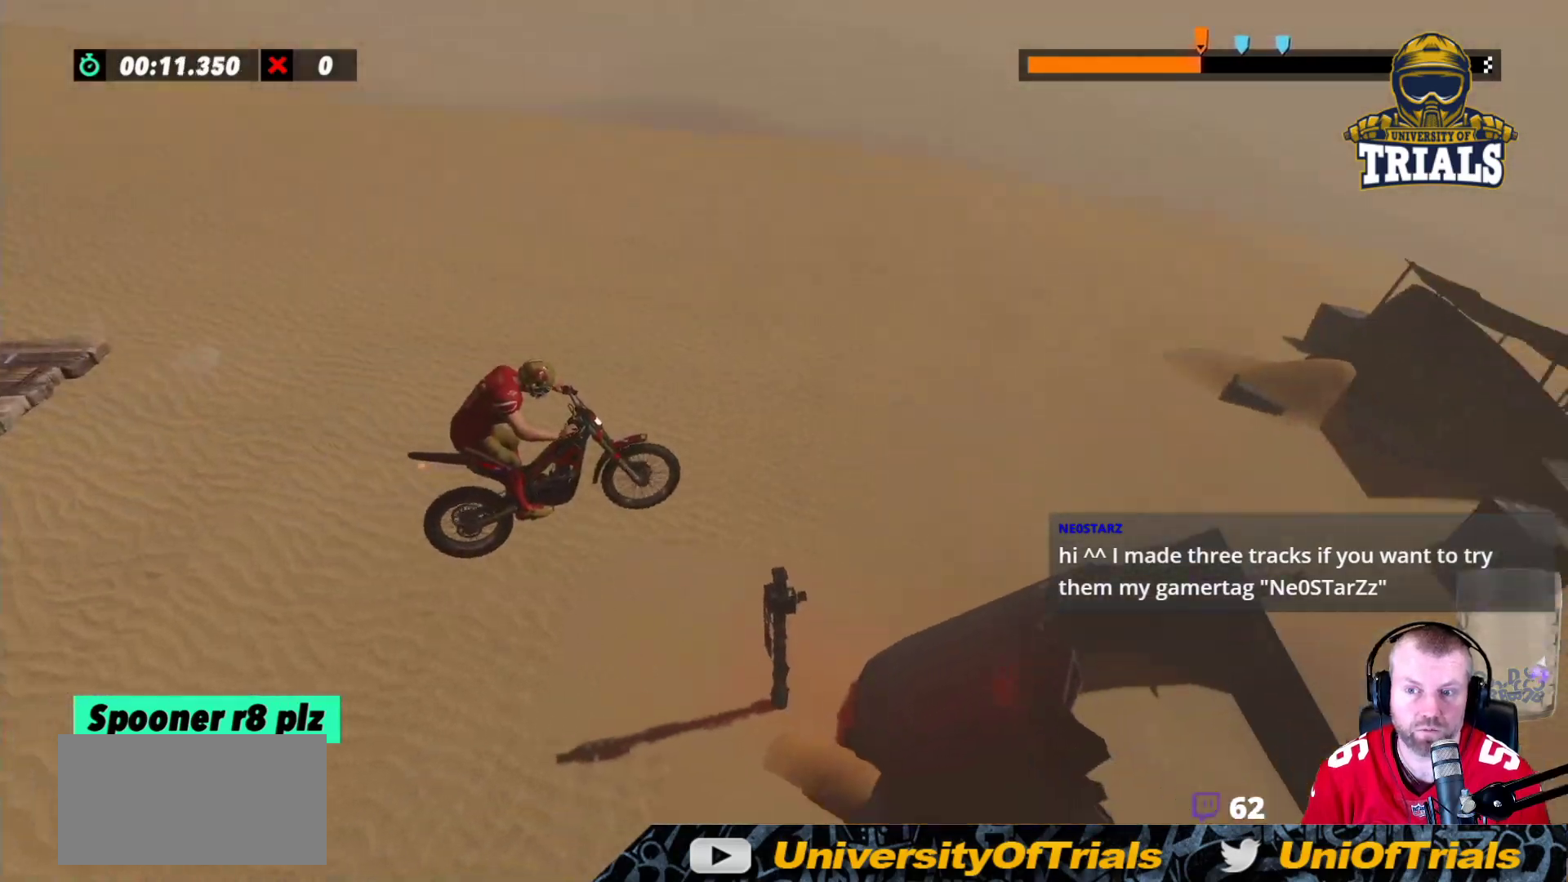
{"buttons": [], "events": []}
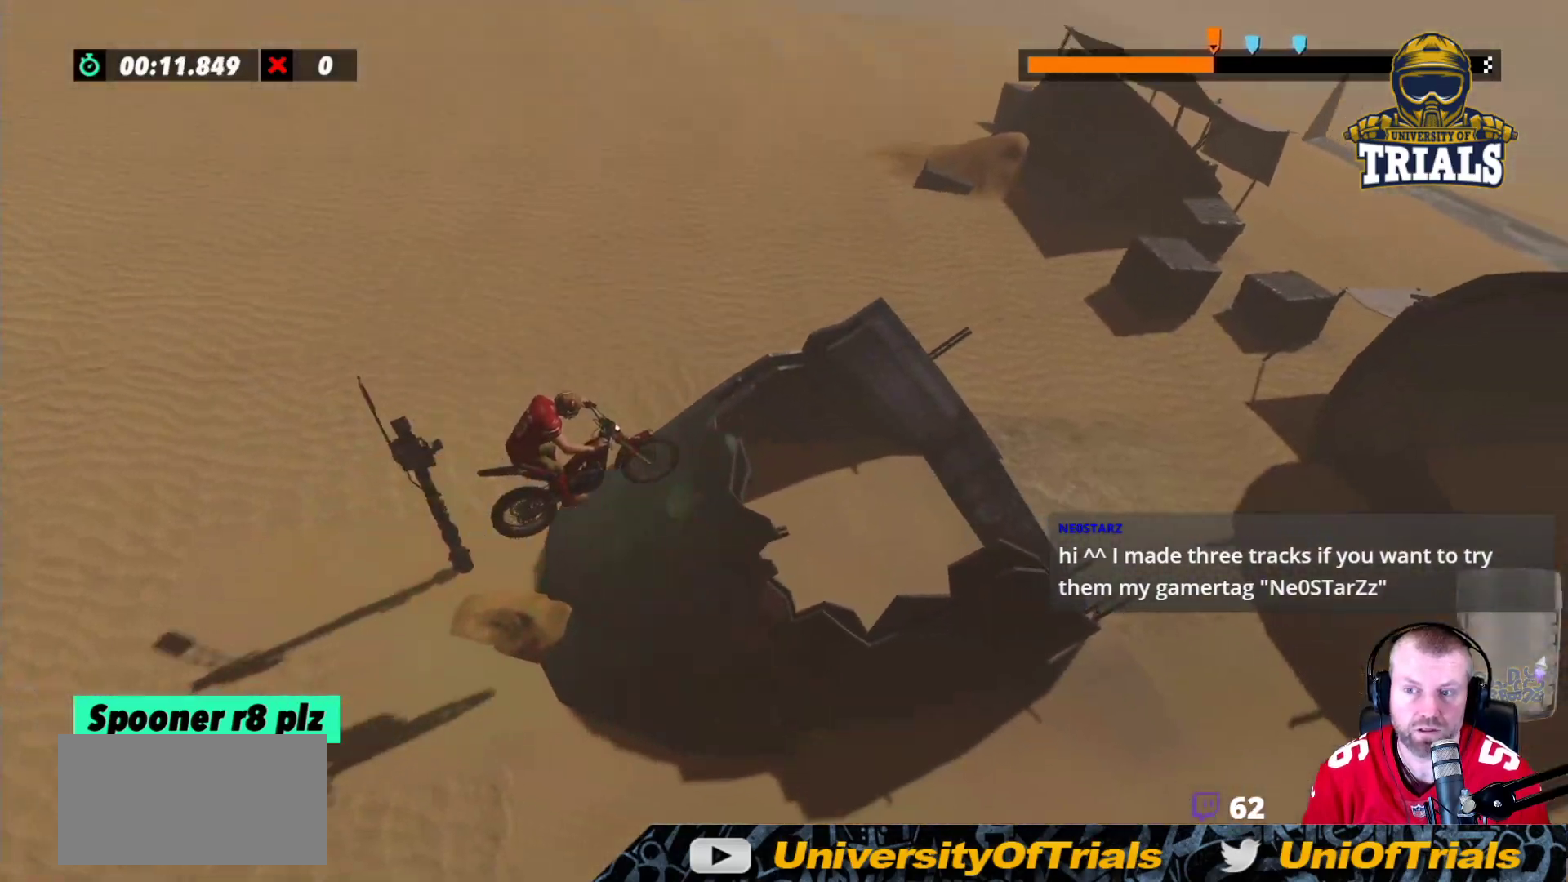
{"buttons": [], "events": []}